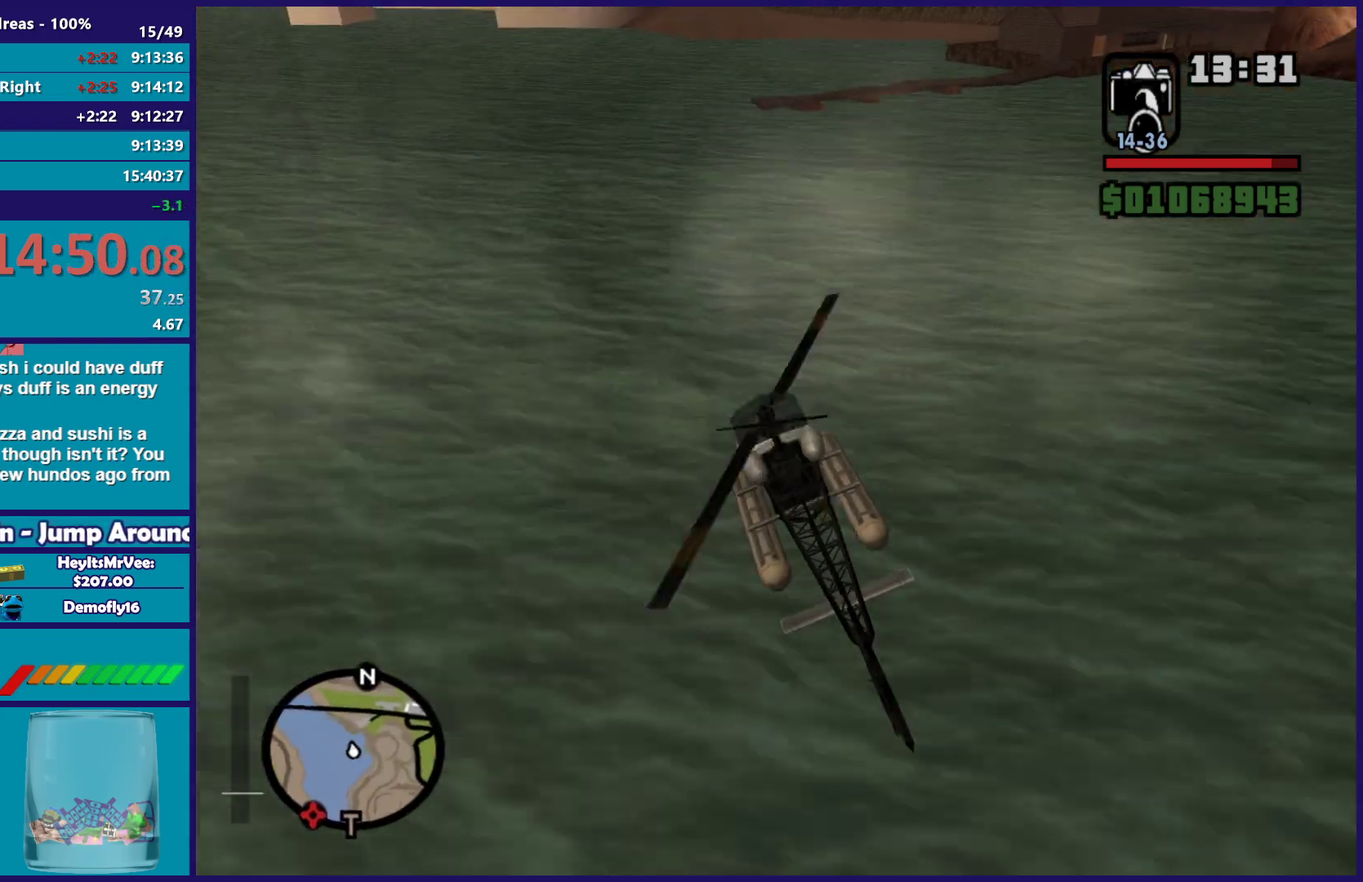
Gameplay with a controller (Xbox layout); each line is a JSON object with the inputs held at the frame after it. "events" lists button and stick changes between this image and that frame as [ms after this image, input, new state], when the widget could be followed in between.
{"buttons": [], "left_stick": "up-left", "right_stick": "down-left", "events": [[33, "right_stick", "center"], [150, "right_stick", "down-left"], [300, "L1", "down"], [317, "right_stick", "center"], [417, "right_stick", "down-left"], [467, "L1", "up"], [467, "left_stick", "up-left"]]}
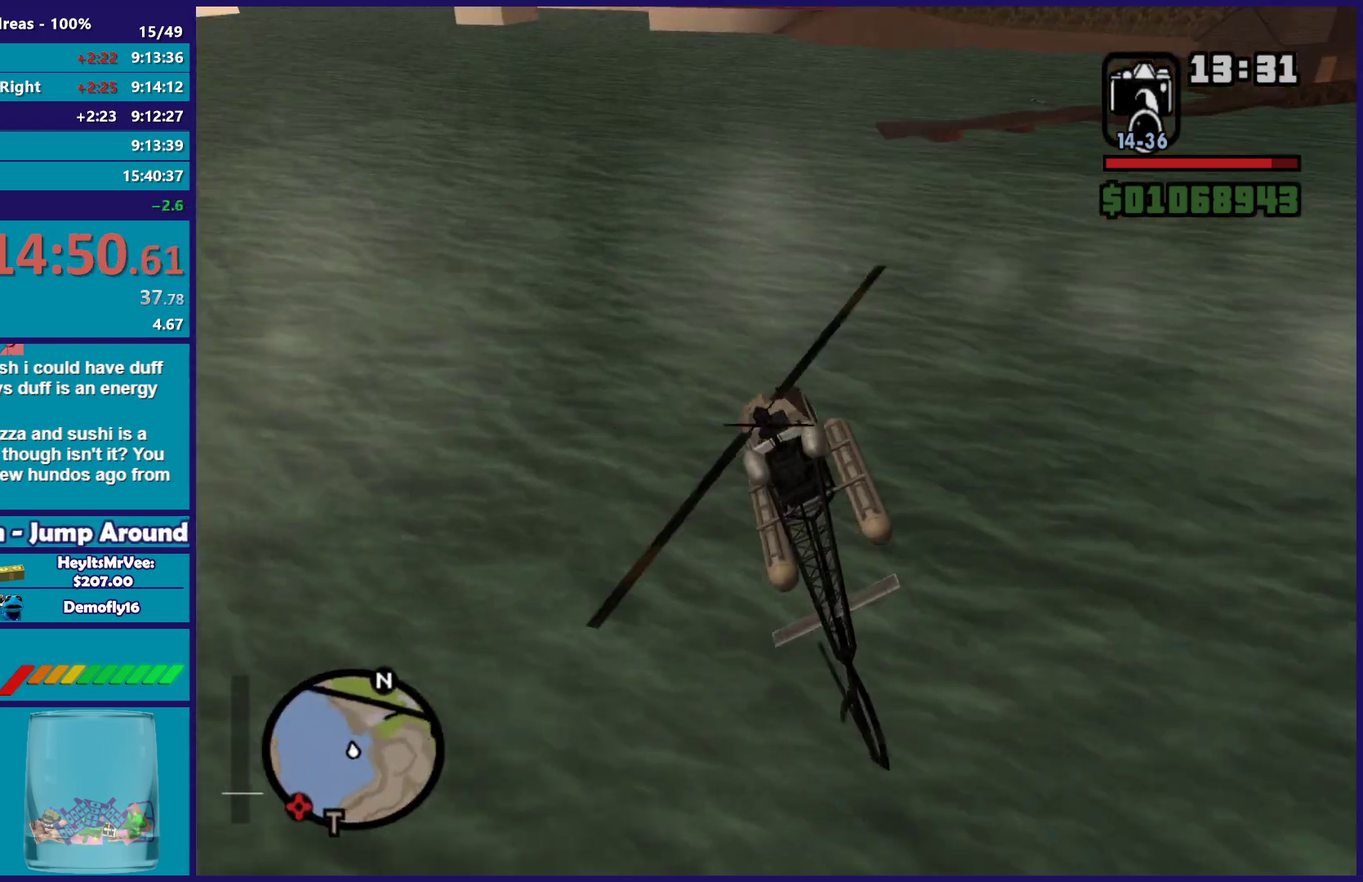
{"buttons": ["R2"], "left_stick": "up-right", "right_stick": "center", "events": [[33, "right_stick", "center"], [100, "left_stick", "left"], [133, "right_stick", "down-left"], [250, "right_stick", "center"], [300, "left_stick", "up-right"], [417, "R2", "down"], [433, "left_stick", "up"], [500, "left_stick", "up-right"]]}
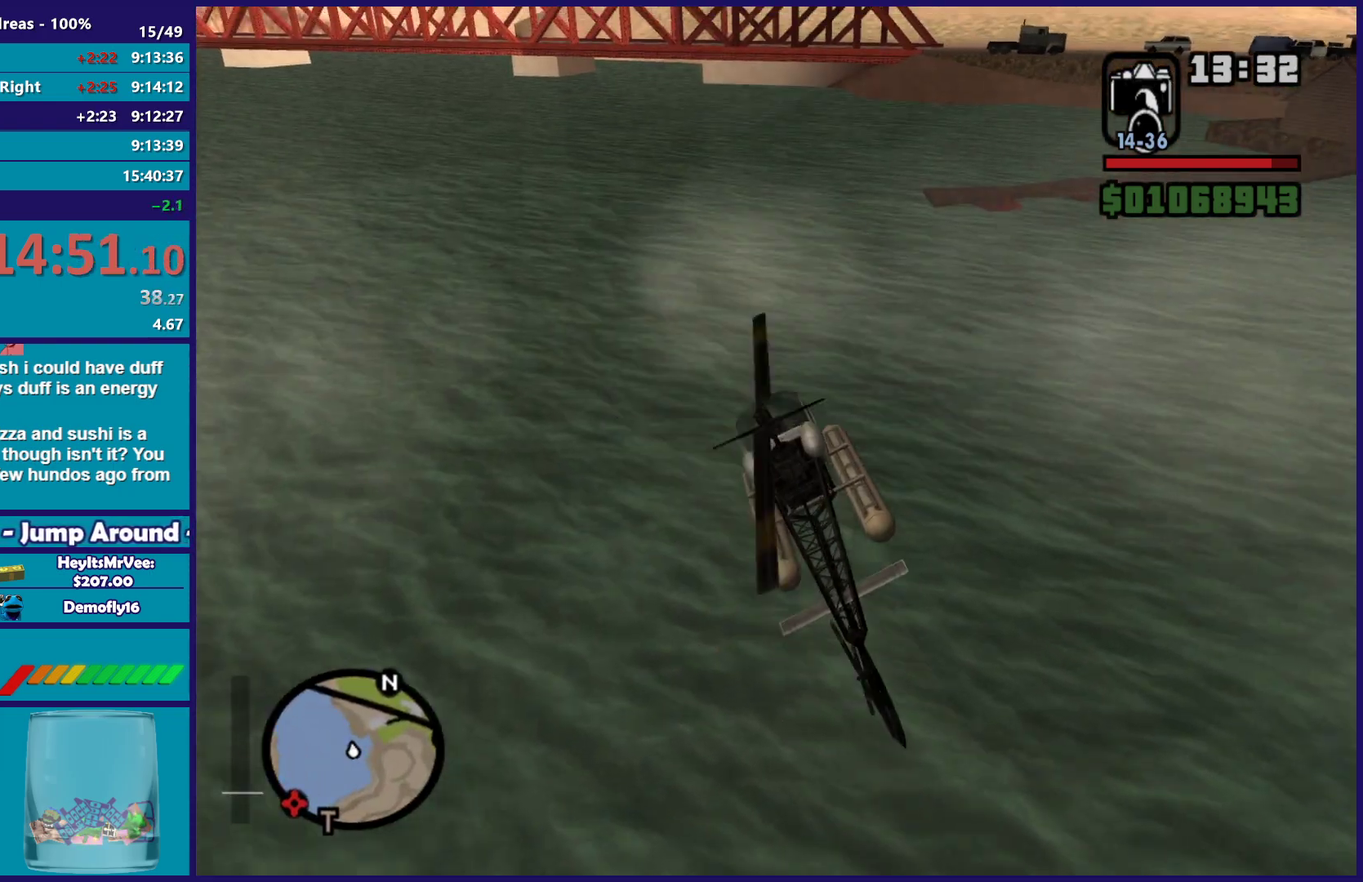
{"buttons": ["R1"], "left_stick": "up-right", "right_stick": "center", "events": [[200, "R2", "up"], [283, "right_stick", "down-right"], [467, "R1", "down"], [500, "right_stick", "center"]]}
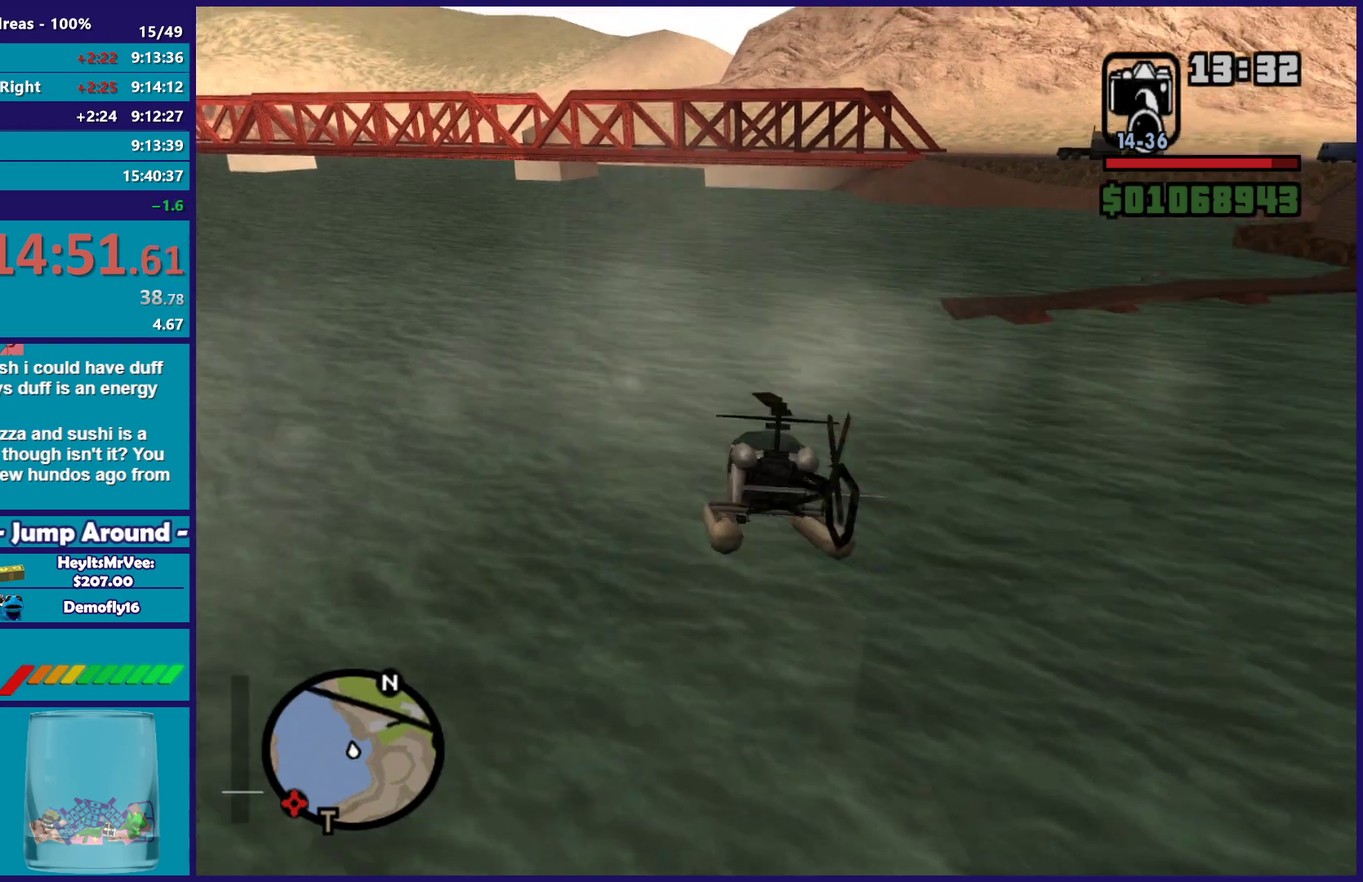
{"buttons": ["L1"], "left_stick": "center", "right_stick": "center", "events": [[117, "R1", "up"], [233, "left_stick", "left"], [383, "left_stick", "center"], [450, "L1", "down"]]}
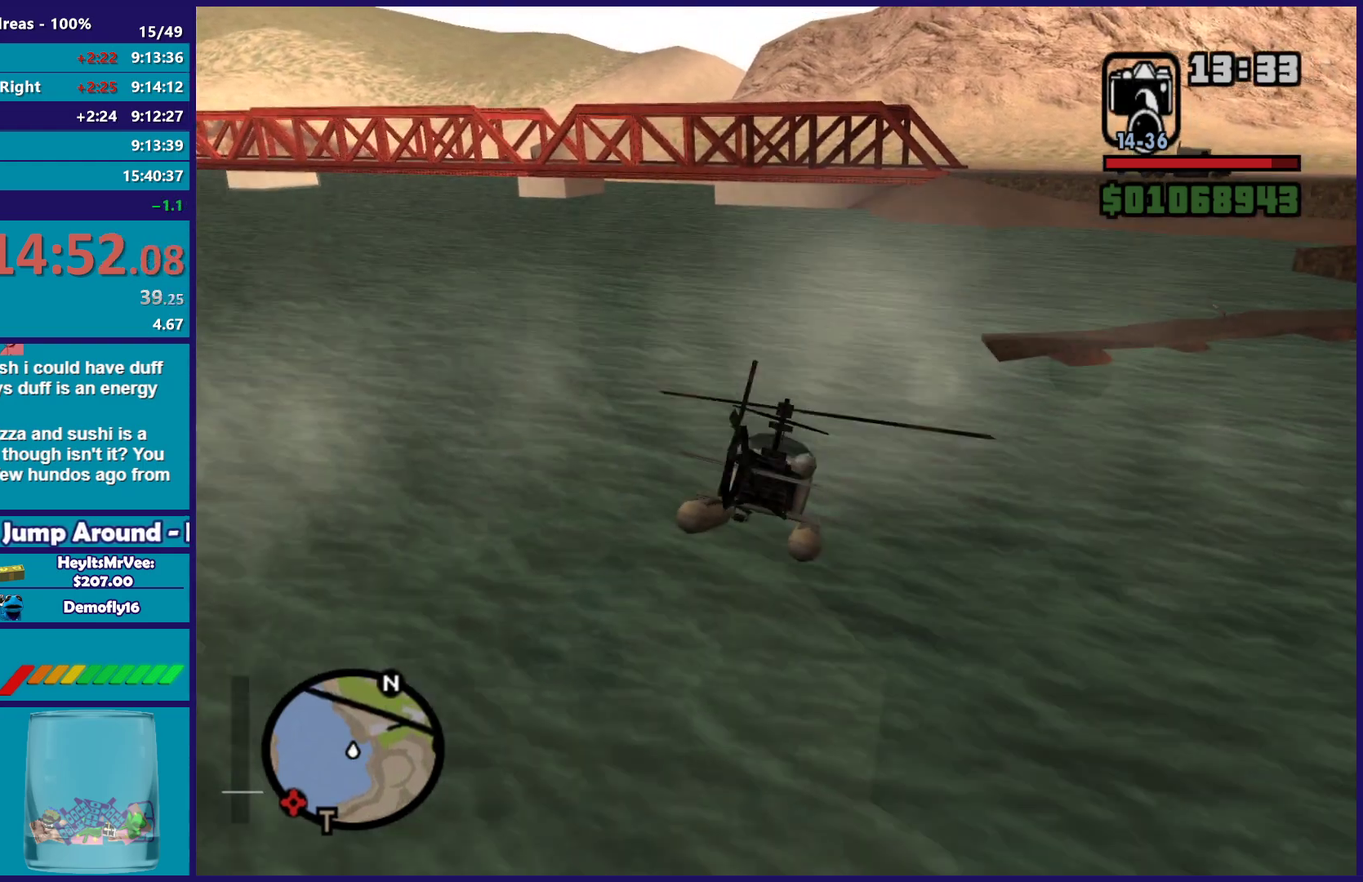
{"buttons": ["L2"], "left_stick": "center", "right_stick": "center", "events": [[17, "R2", "down"], [67, "L1", "up"], [67, "left_stick", "left"], [83, "R2", "up"], [117, "left_stick", "center"], [267, "left_stick", "up-left"], [317, "right_stick", "down"], [367, "L2", "down"], [367, "left_stick", "center"], [500, "right_stick", "center"]]}
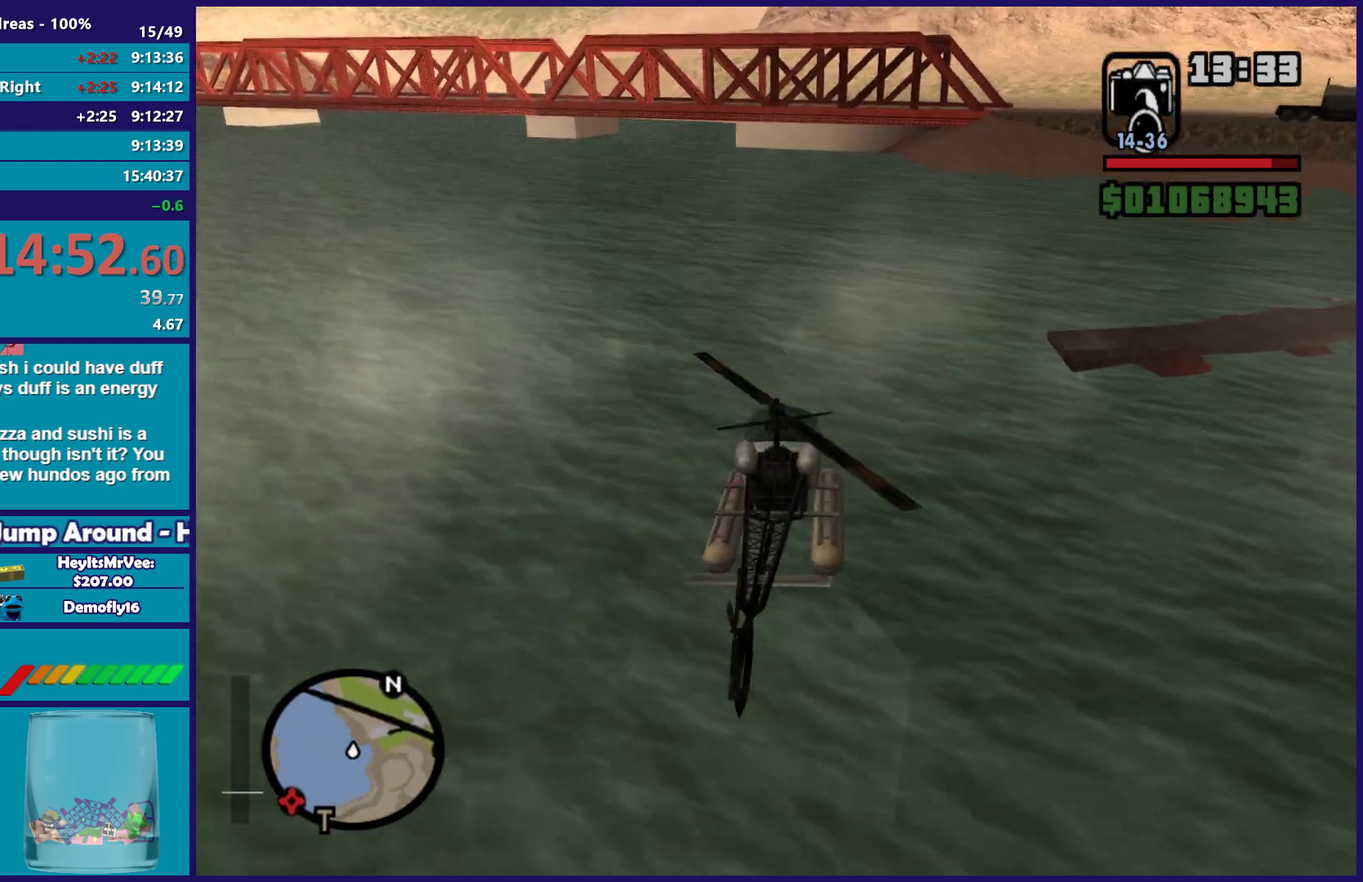
{"buttons": ["L2"], "left_stick": "center", "right_stick": "center", "events": [[67, "L2", "up"], [150, "A", "down"], [250, "L2", "down"], [383, "L2", "up"], [483, "A", "up"], [483, "L2", "down"]]}
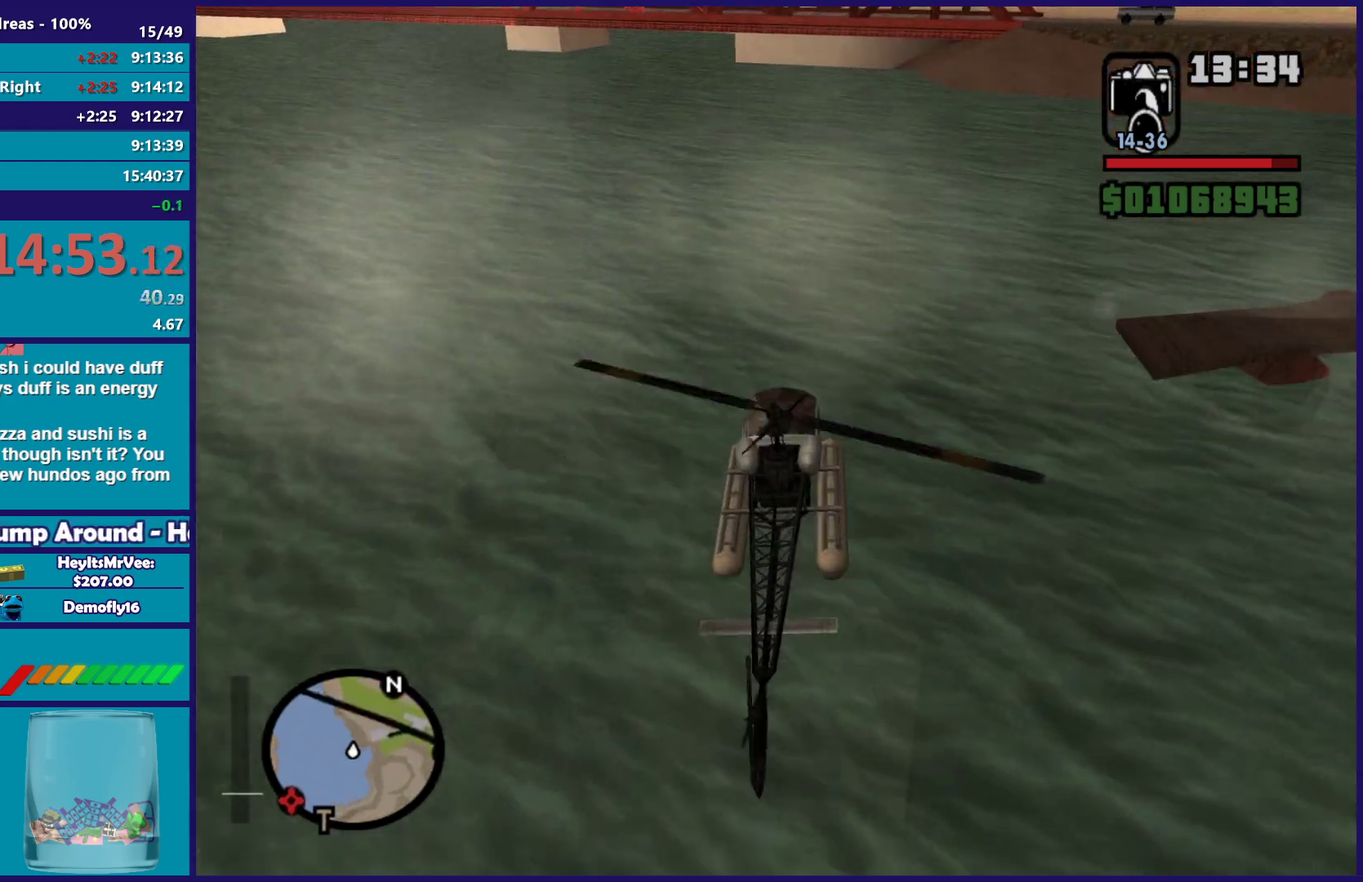
{"buttons": ["L2"], "left_stick": "center", "right_stick": "center", "events": [[17, "A", "down"], [350, "A", "up"]]}
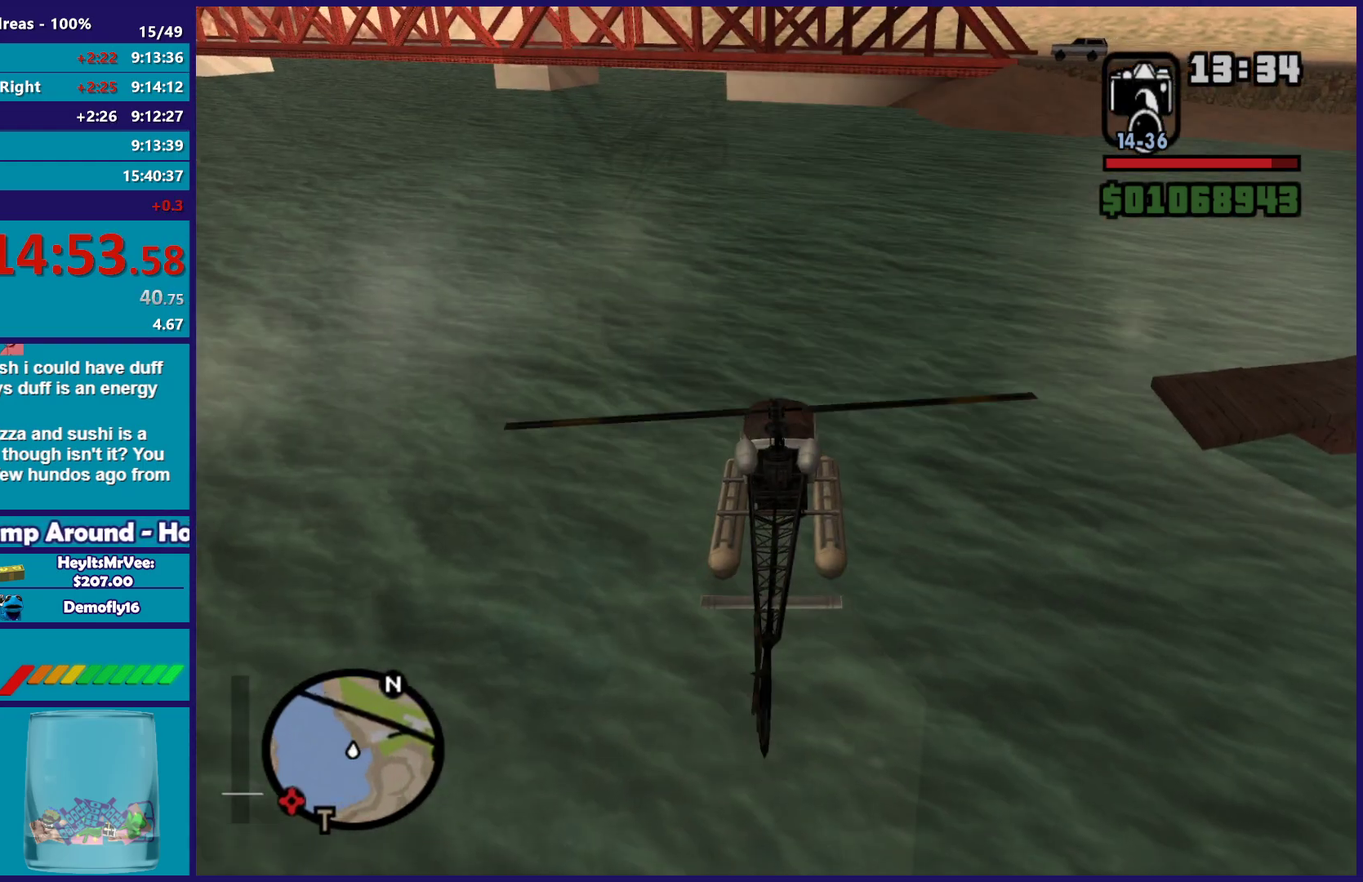
{"buttons": ["Y"], "left_stick": "down-left", "right_stick": "center", "events": [[17, "Y", "down"], [150, "Y", "up"], [217, "Y", "down"], [250, "L2", "up"], [250, "left_stick", "left"], [367, "Y", "up"], [383, "left_stick", "down-left"], [417, "Y", "down"]]}
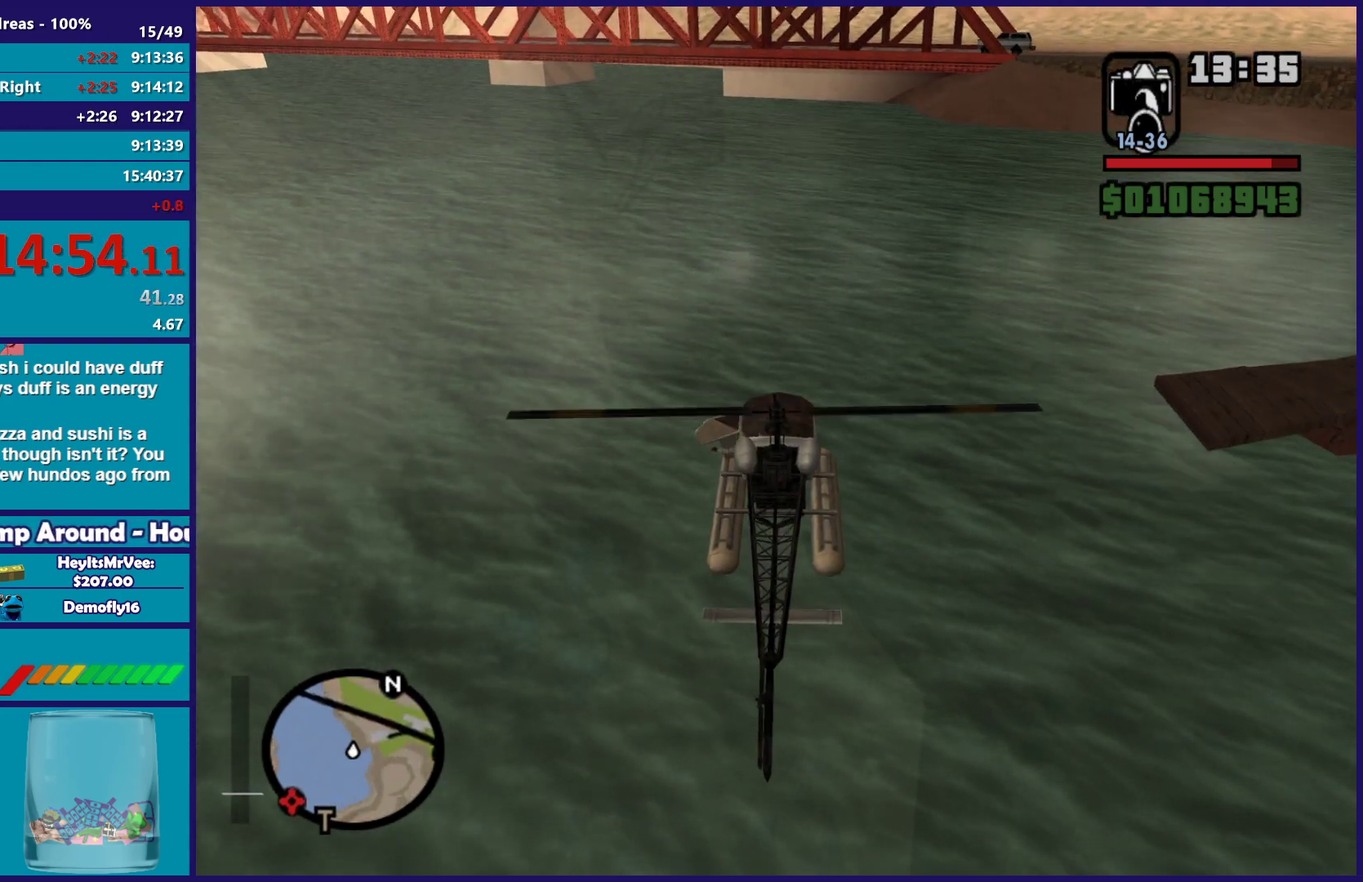
{"buttons": [], "left_stick": "left", "right_stick": "down-left", "events": [[50, "Y", "up"], [167, "right_stick", "down-left"], [200, "left_stick", "left"]]}
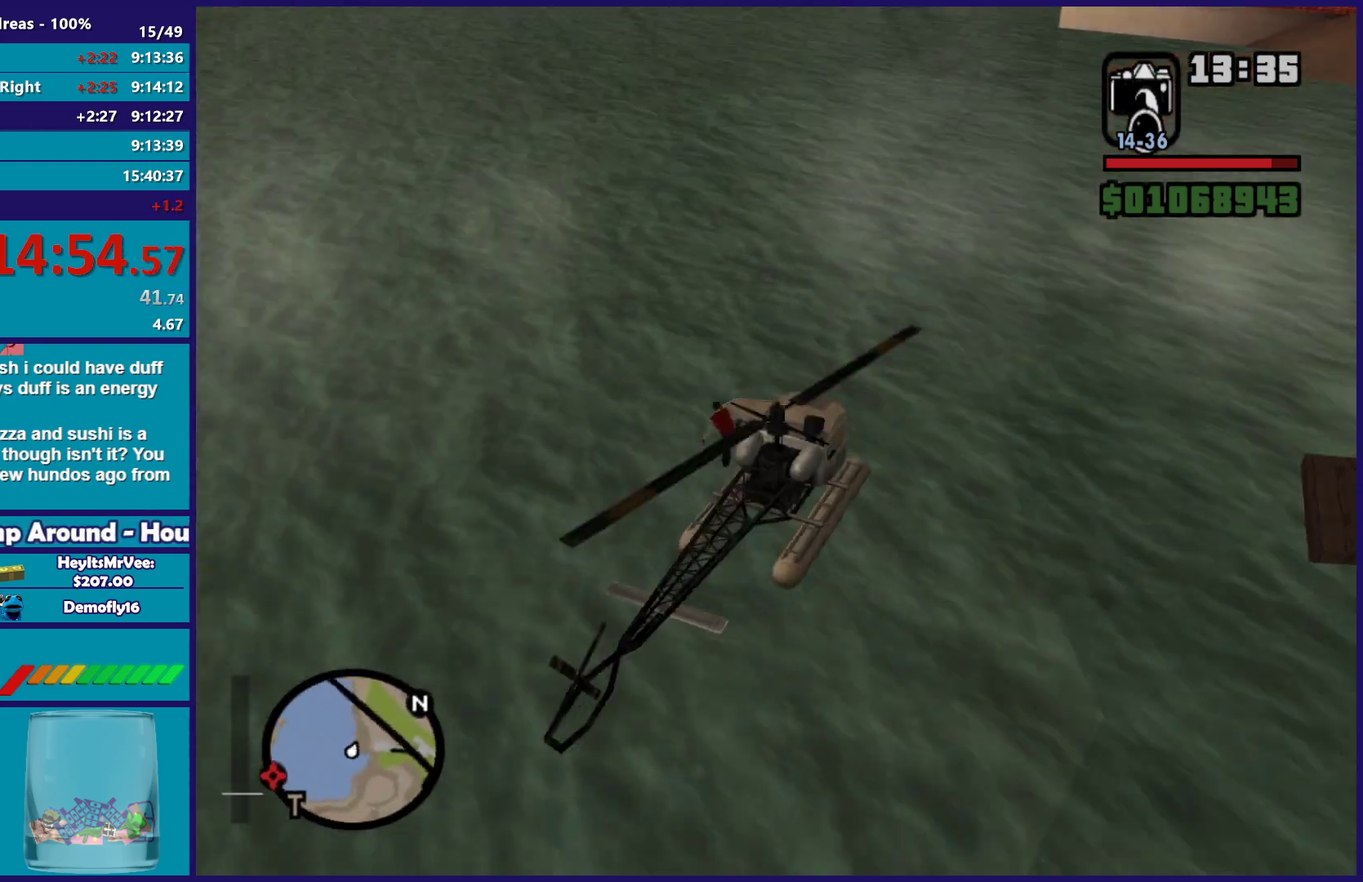
{"buttons": [], "left_stick": "up-left", "right_stick": "center", "events": [[117, "right_stick", "center"], [183, "right_stick", "down-left"], [217, "left_stick", "up-left"], [450, "right_stick", "center"]]}
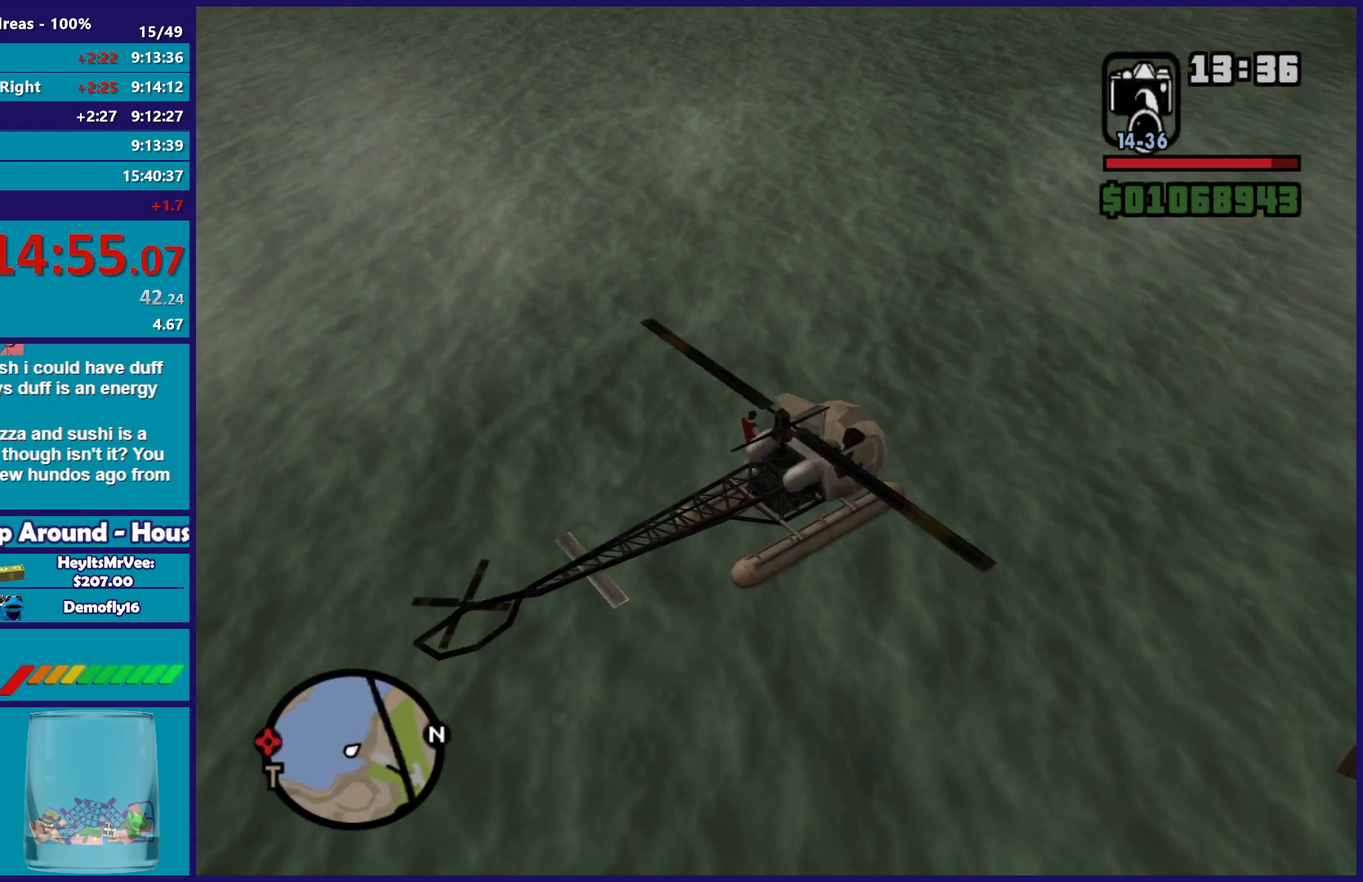
{"buttons": [], "left_stick": "up-left", "right_stick": "down-left", "events": [[17, "right_stick", "down-left"]]}
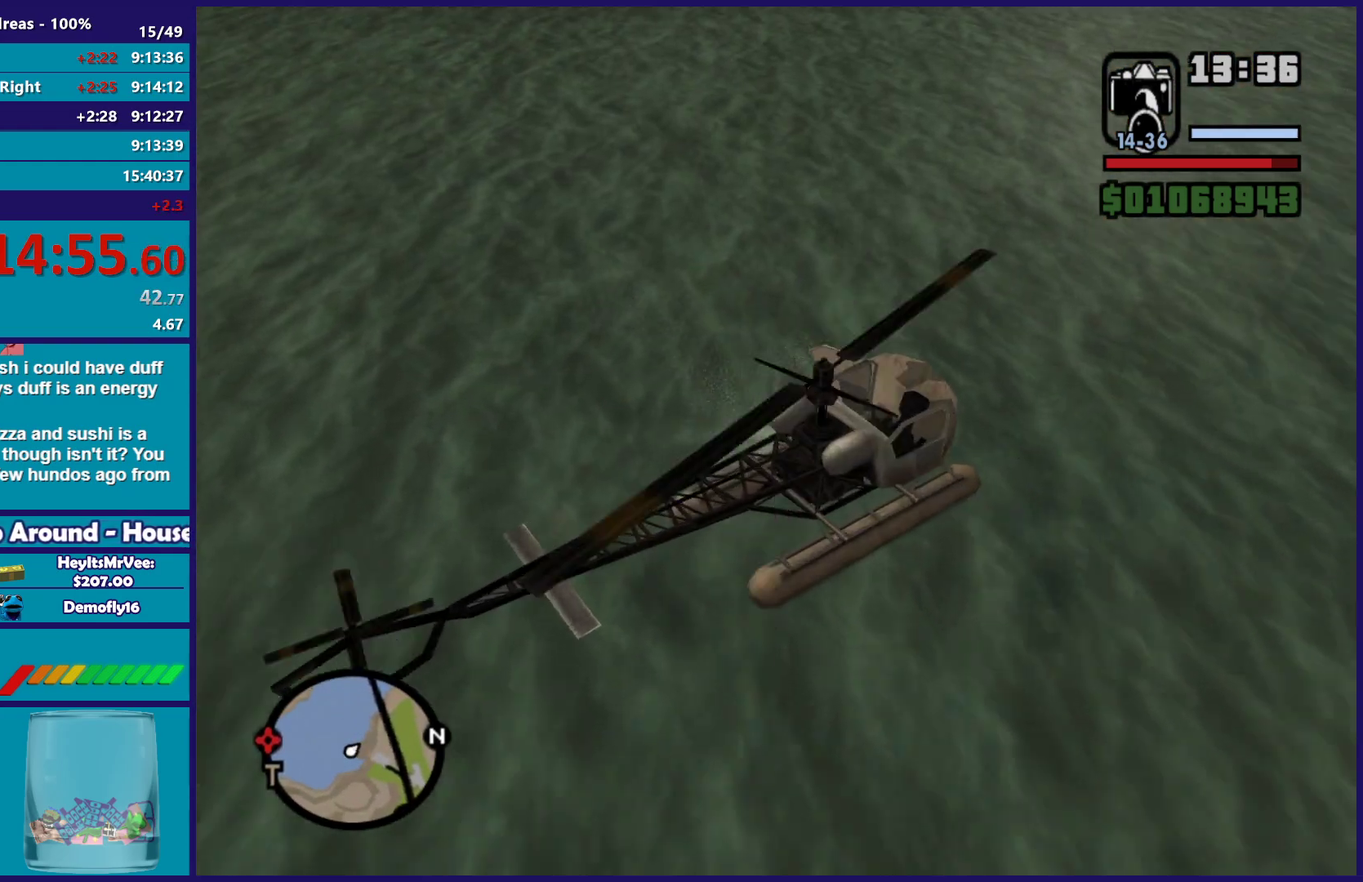
{"buttons": ["R2"], "left_stick": "up-left", "right_stick": "down-left", "events": [[217, "R2", "down"], [367, "R2", "up"], [450, "R2", "down"]]}
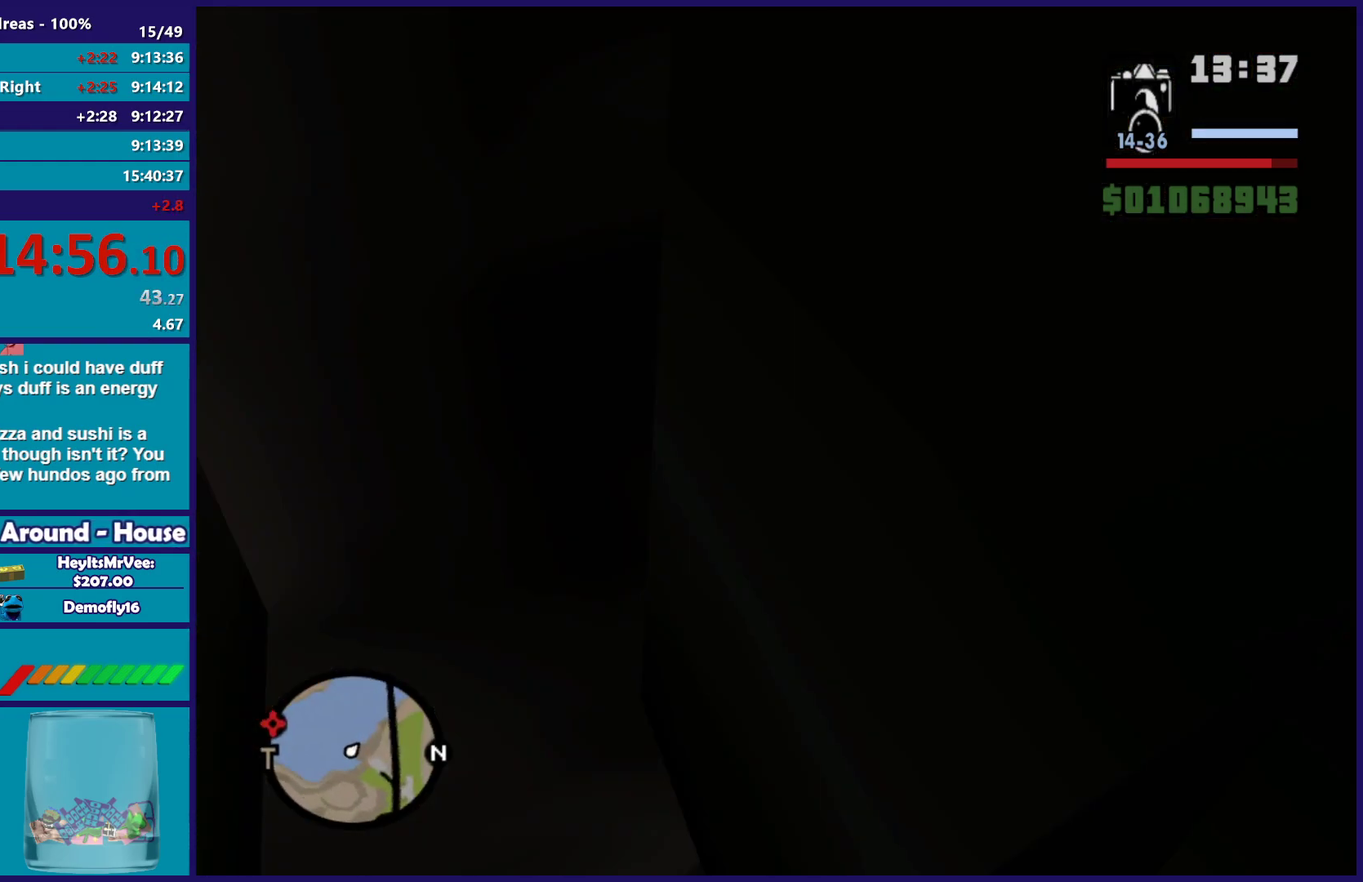
{"buttons": ["A"], "left_stick": "up-left", "right_stick": "center", "events": [[83, "R2", "up"], [167, "R2", "down"], [183, "right_stick", "center"], [317, "R2", "up"], [400, "A", "down"]]}
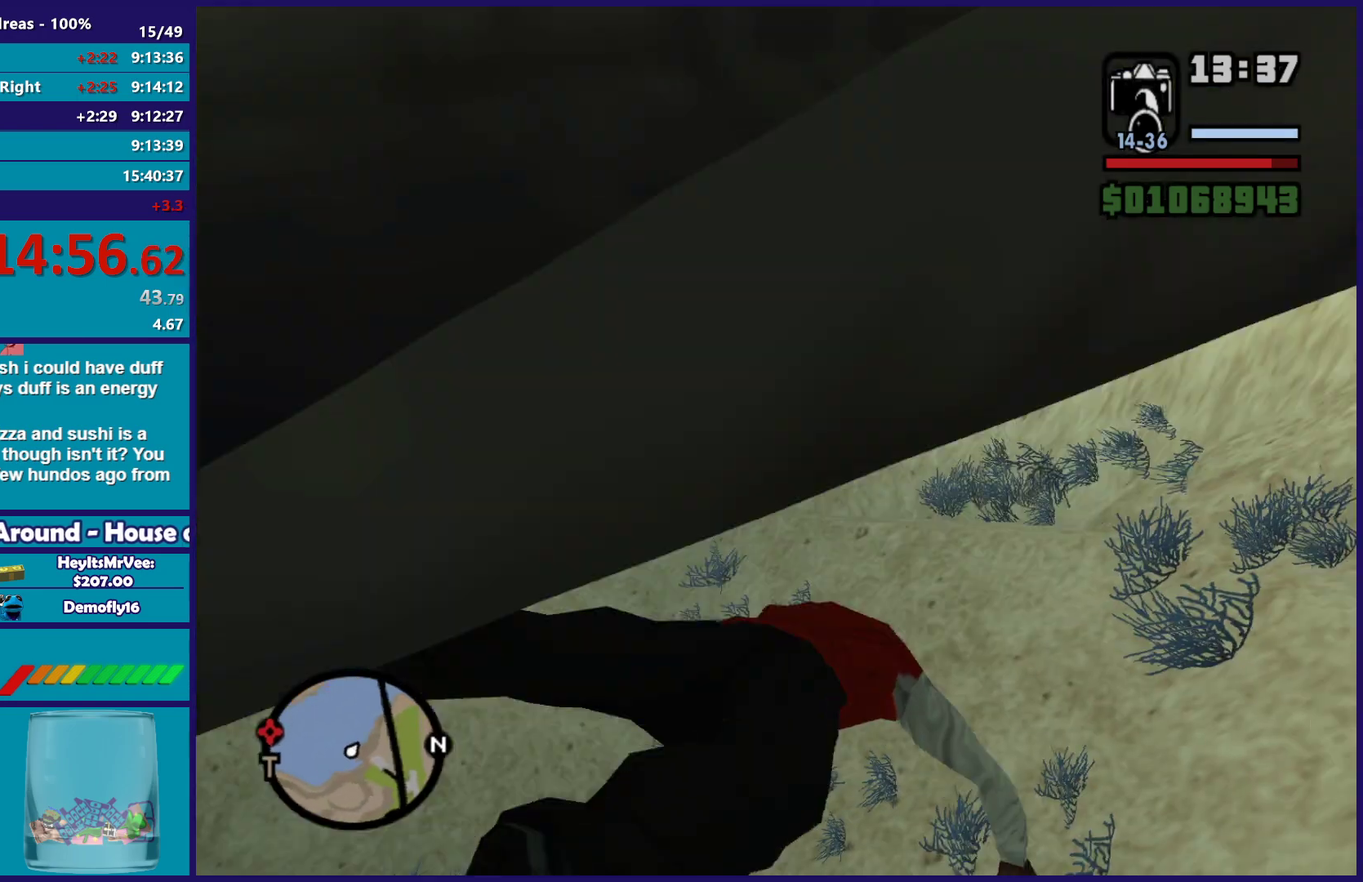
{"buttons": [], "left_stick": "left", "right_stick": "down-left", "events": [[33, "A", "up"], [117, "A", "down"], [217, "A", "up"], [300, "A", "down"], [383, "A", "up"], [417, "left_stick", "left"], [483, "right_stick", "down-left"]]}
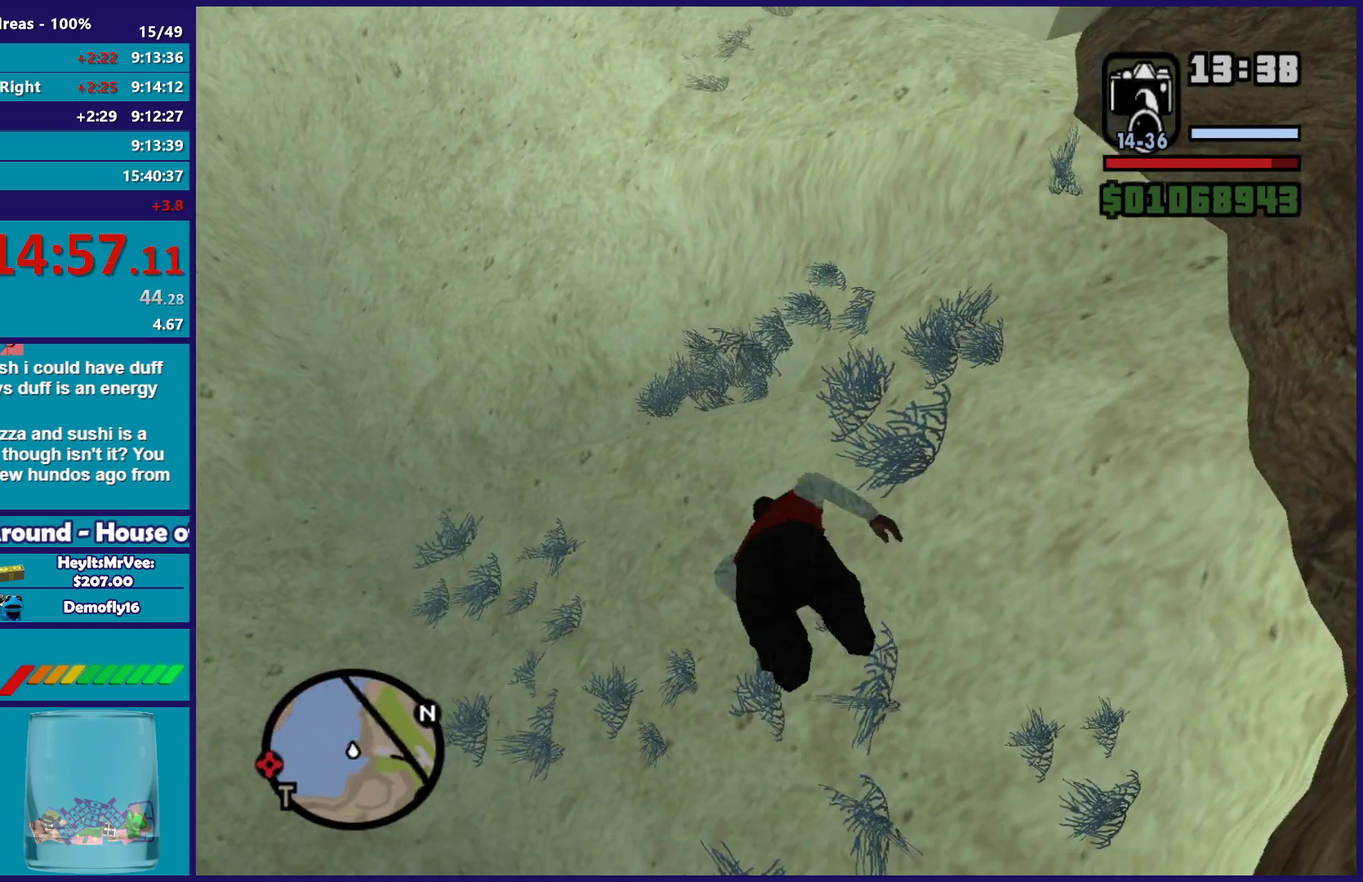
{"buttons": [], "left_stick": "left", "right_stick": "center", "events": [[200, "right_stick", "left"], [300, "right_stick", "center"], [367, "A", "down"], [483, "A", "up"]]}
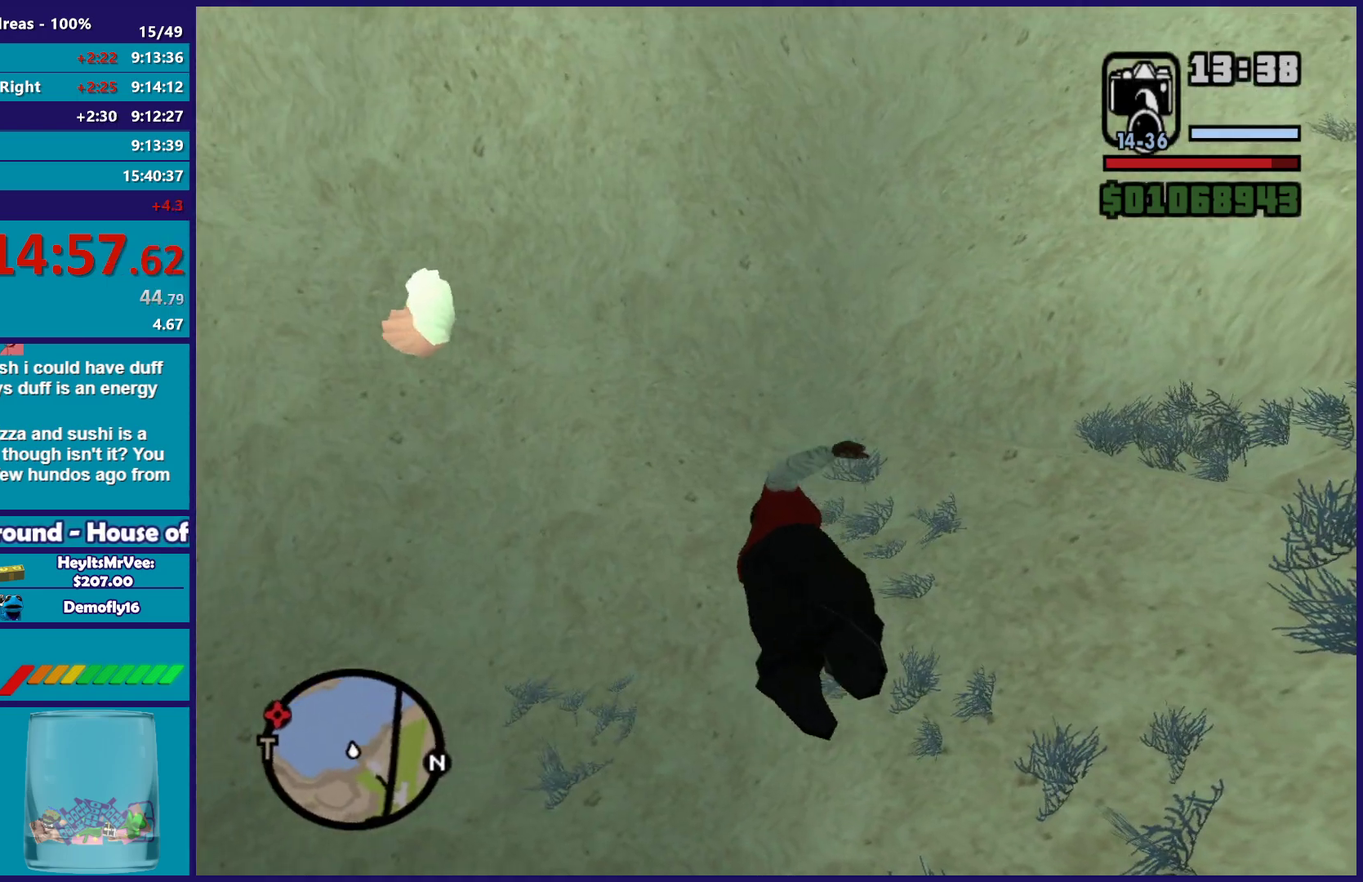
{"buttons": ["A"], "left_stick": "up-left", "right_stick": "center", "events": [[67, "A", "down"], [67, "left_stick", "up-left"], [183, "A", "up"], [217, "left_stick", "up"], [250, "A", "down"], [367, "A", "up"], [367, "left_stick", "up-left"], [450, "A", "down"]]}
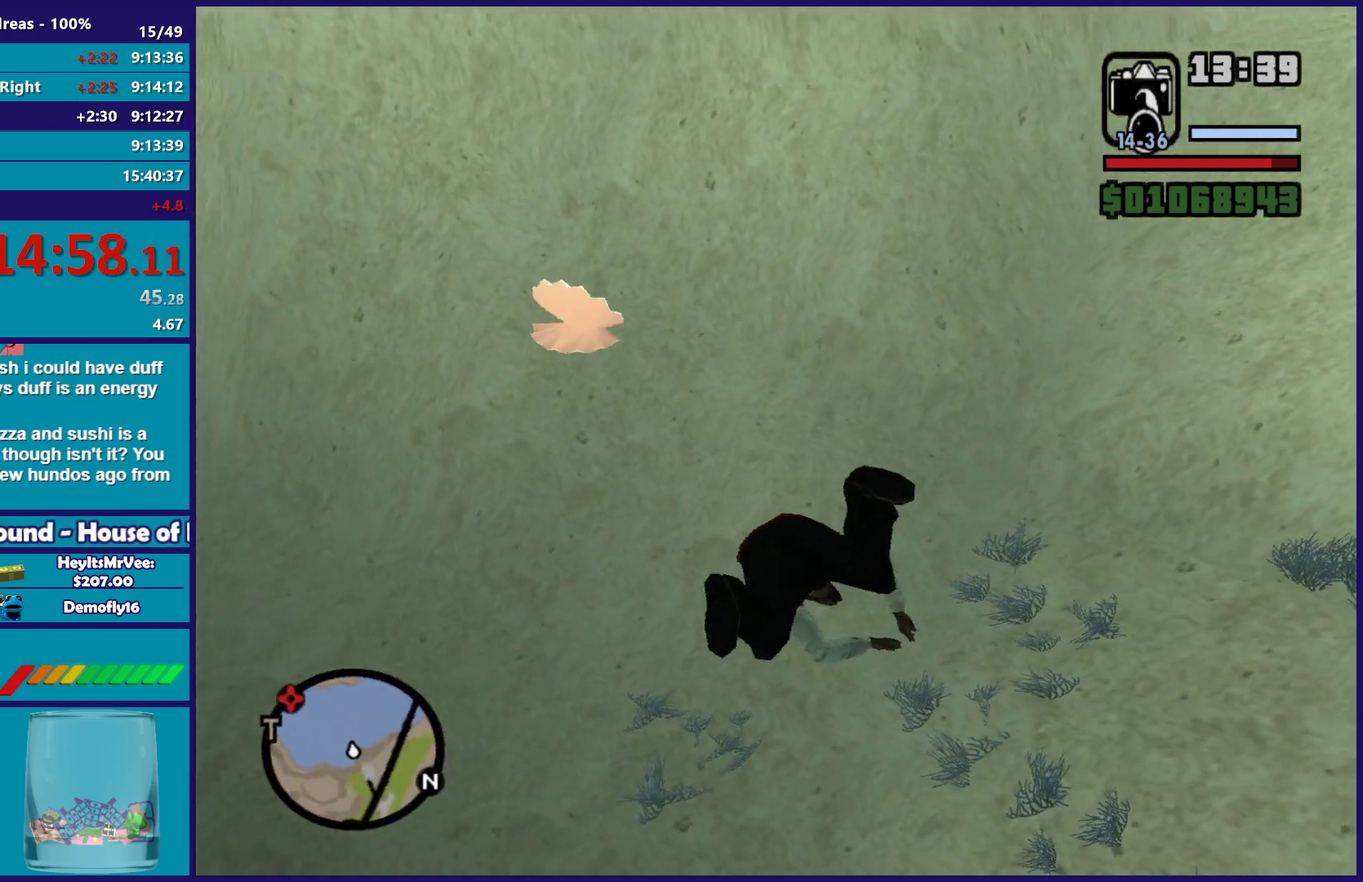
{"buttons": [], "left_stick": "down-left", "right_stick": "center", "events": [[33, "left_stick", "center"], [67, "A", "up"], [150, "A", "down"], [183, "left_stick", "down"], [250, "left_stick", "down-left"], [267, "A", "up"], [350, "A", "down"], [350, "left_stick", "down"], [400, "left_stick", "down-left"], [450, "A", "up"]]}
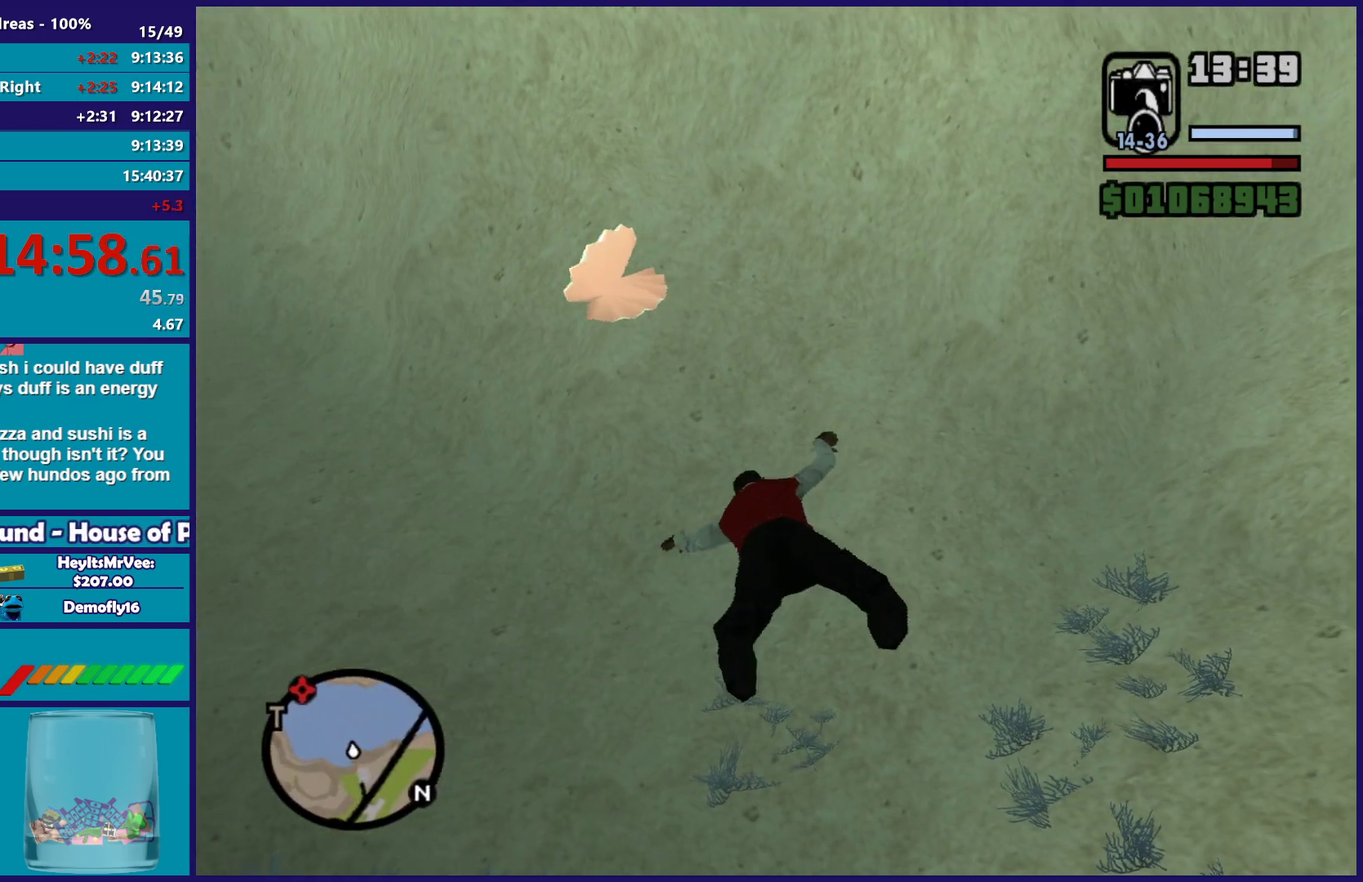
{"buttons": ["A"], "left_stick": "center", "right_stick": "center", "events": [[50, "A", "down"], [83, "left_stick", "center"], [150, "A", "up"], [183, "left_stick", "left"], [233, "A", "down"], [333, "left_stick", "center"], [350, "A", "up"], [433, "A", "down"]]}
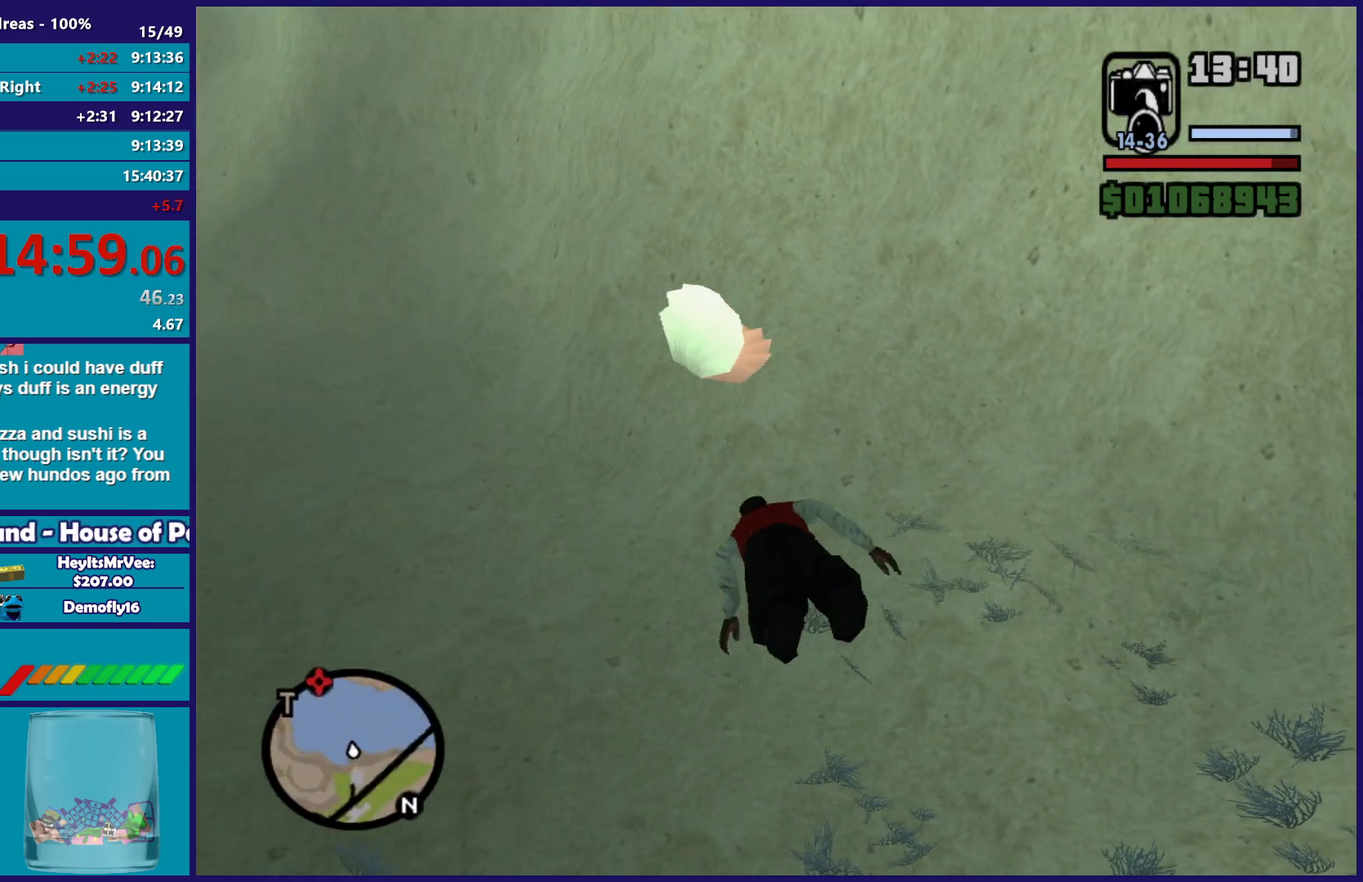
{"buttons": ["A"], "left_stick": "center", "right_stick": "center", "events": [[33, "A", "up"], [133, "A", "down"], [233, "A", "up"], [317, "A", "down"], [317, "left_stick", "up-right"], [433, "left_stick", "center"], [450, "A", "up"], [500, "A", "down"]]}
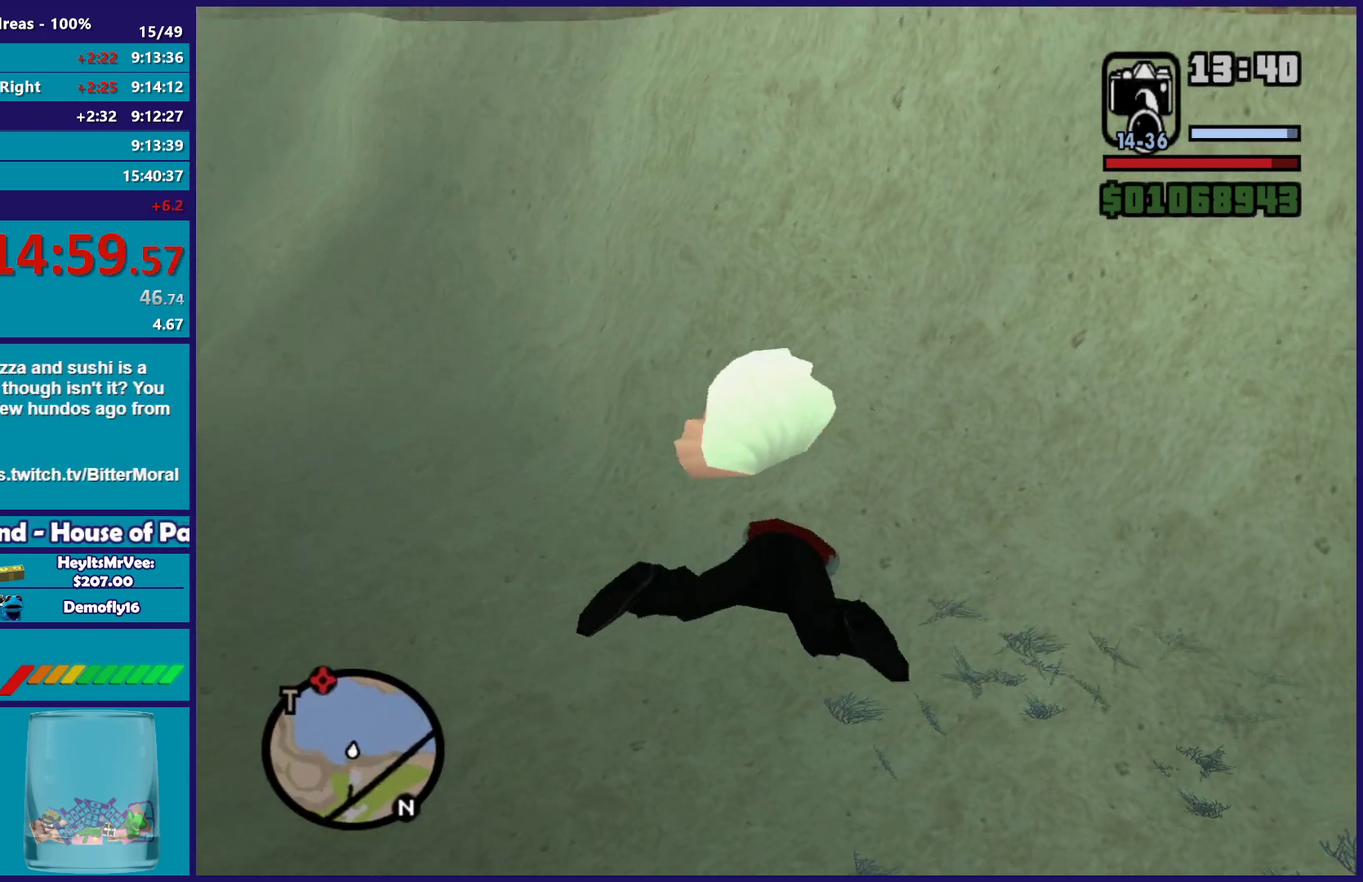
{"buttons": [], "left_stick": "down-left", "right_stick": "down-left", "events": [[133, "A", "up"], [217, "A", "down"], [217, "left_stick", "down-left"], [333, "A", "up"], [417, "right_stick", "down-left"]]}
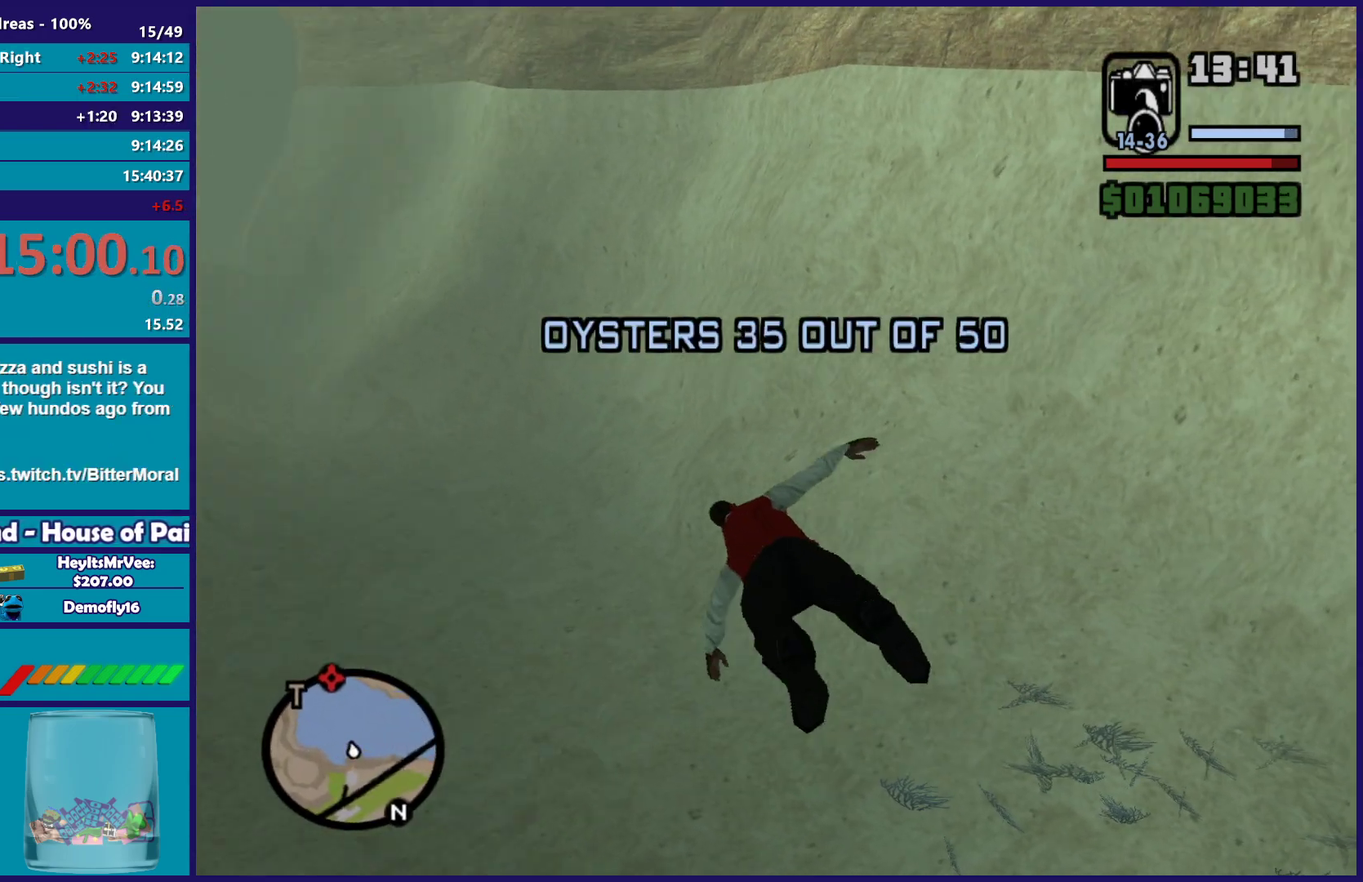
{"buttons": [], "left_stick": "left", "right_stick": "down-left", "events": [[233, "left_stick", "left"]]}
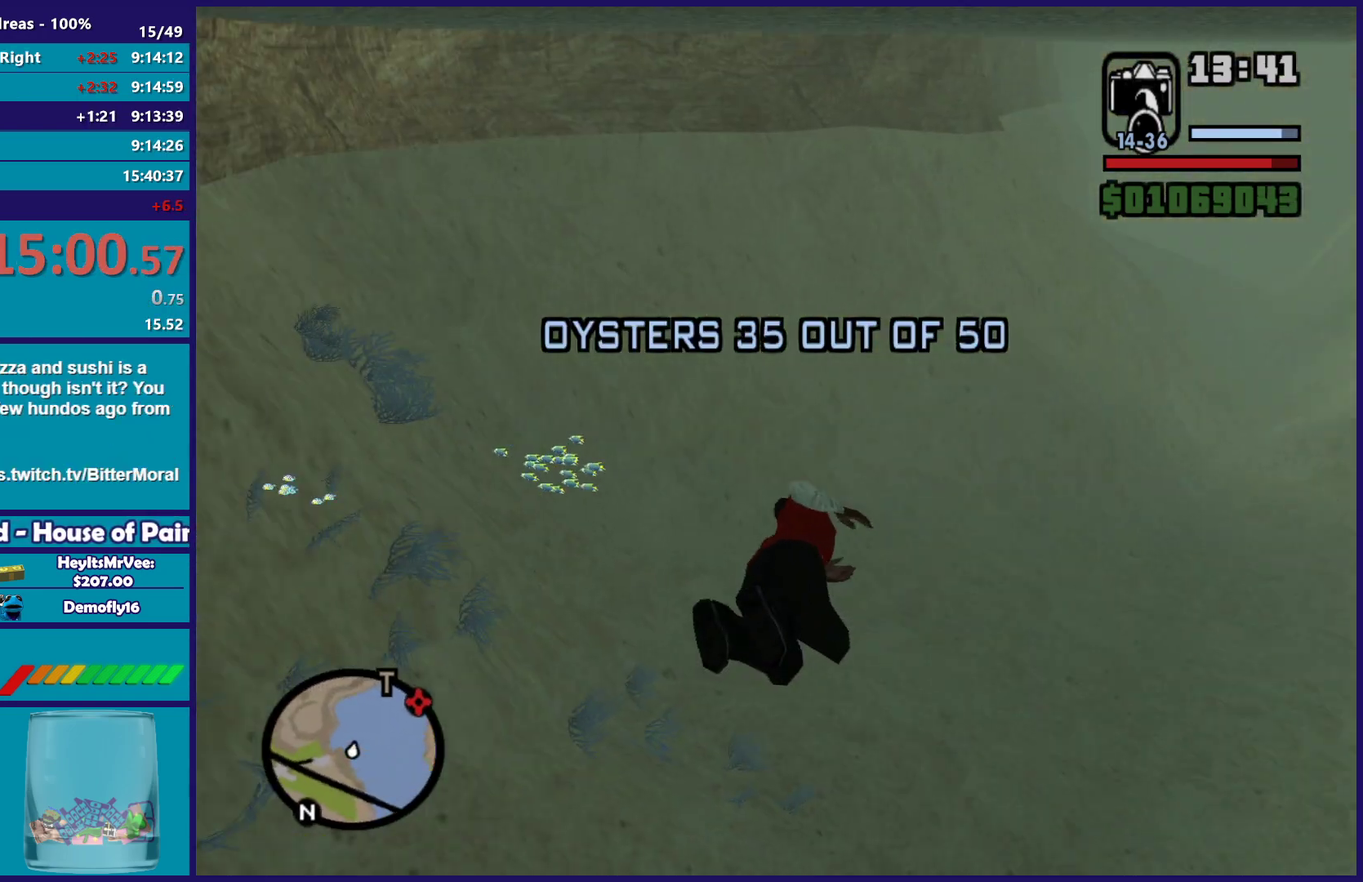
{"buttons": ["A"], "left_stick": "left", "right_stick": "center", "events": [[17, "left_stick", "down-left"], [350, "left_stick", "left"], [350, "right_stick", "up-left"], [450, "right_stick", "center"], [500, "A", "down"]]}
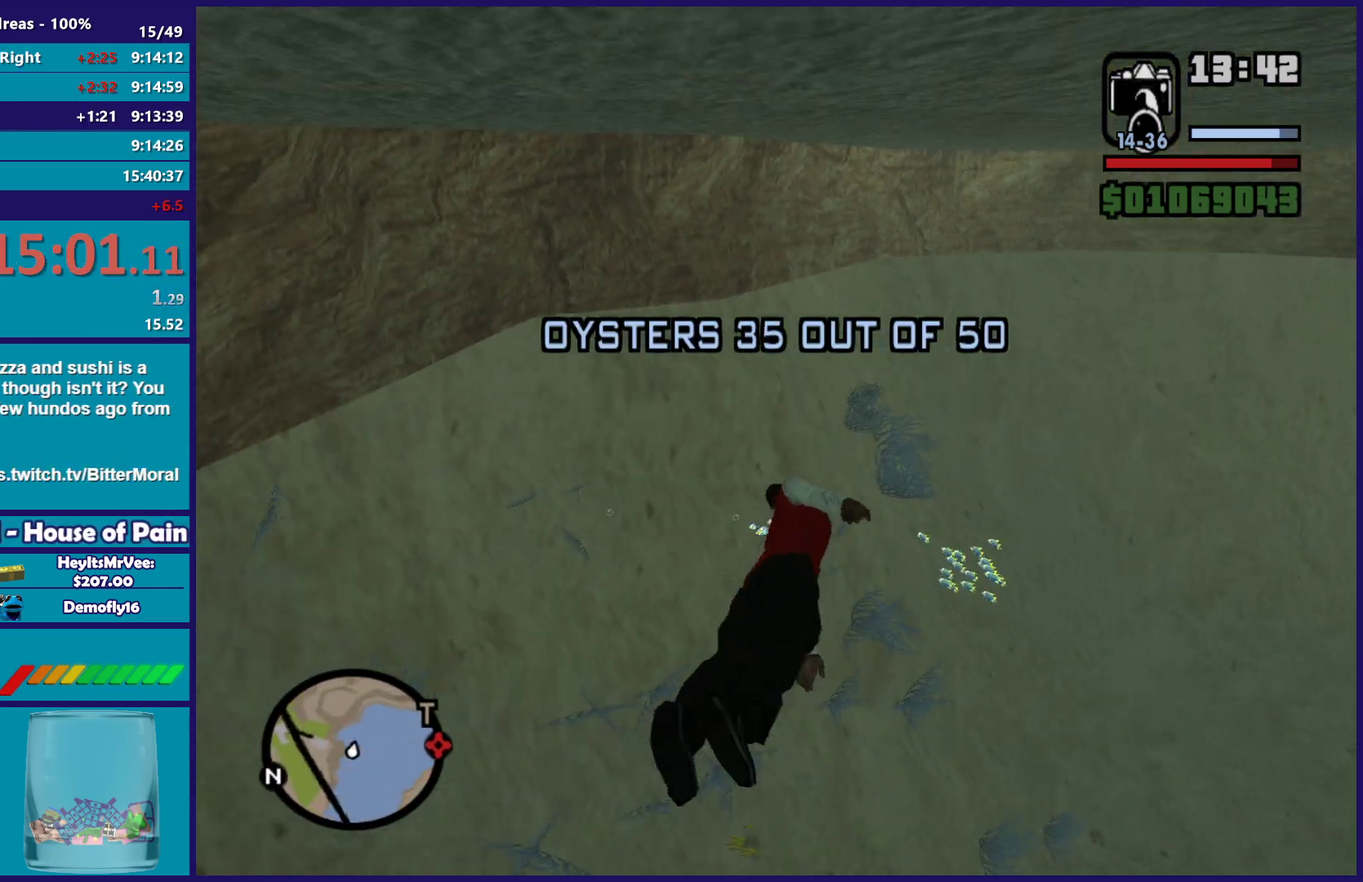
{"buttons": [], "left_stick": "down-left", "right_stick": "down-left", "events": [[33, "left_stick", "down-left"], [133, "A", "up"], [217, "A", "down"], [333, "A", "up"], [433, "right_stick", "down-left"]]}
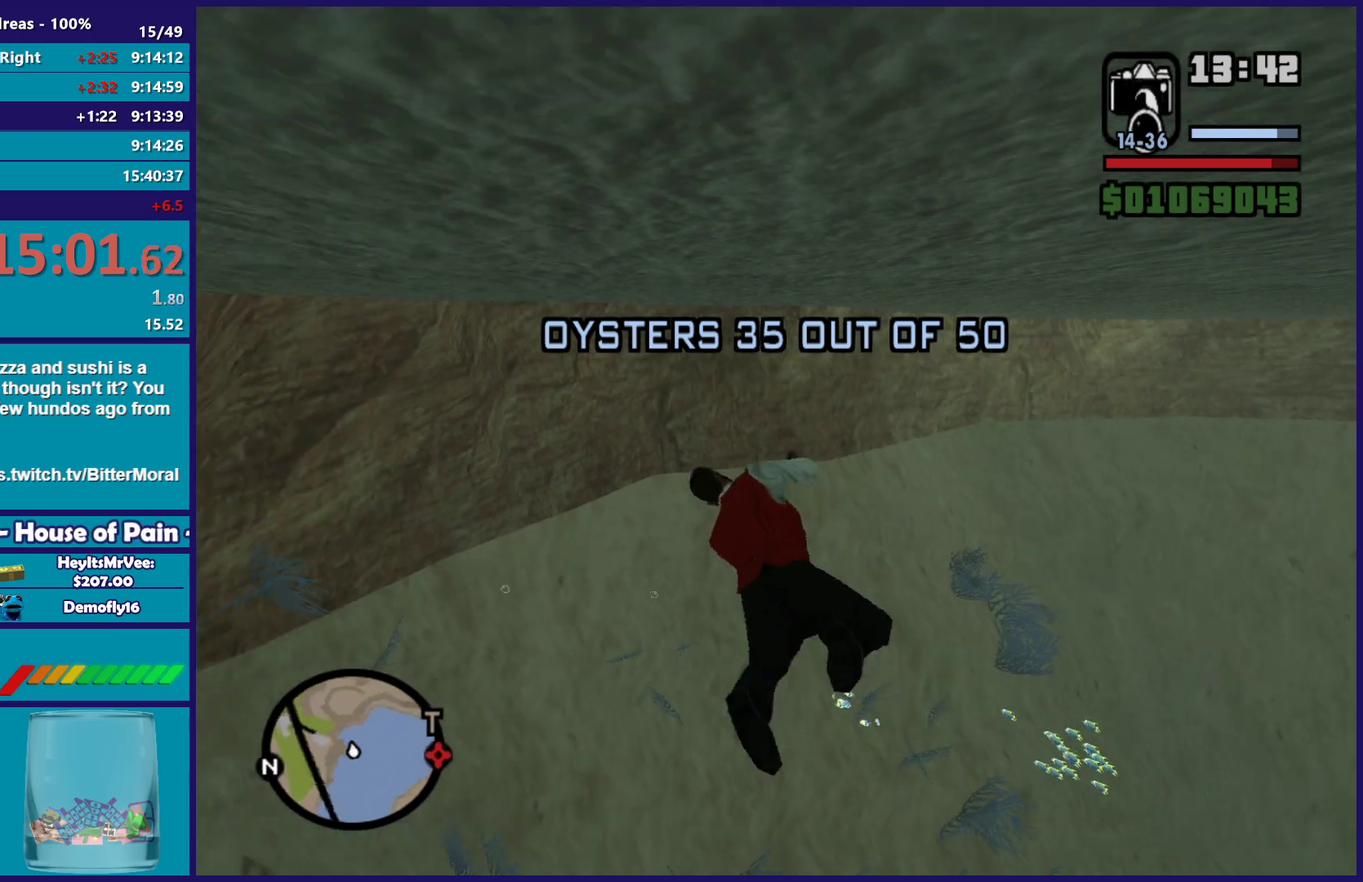
{"buttons": [], "left_stick": "left", "right_stick": "center", "events": [[83, "right_stick", "left"], [300, "right_stick", "center"], [383, "A", "down"], [467, "left_stick", "left"], [483, "A", "up"]]}
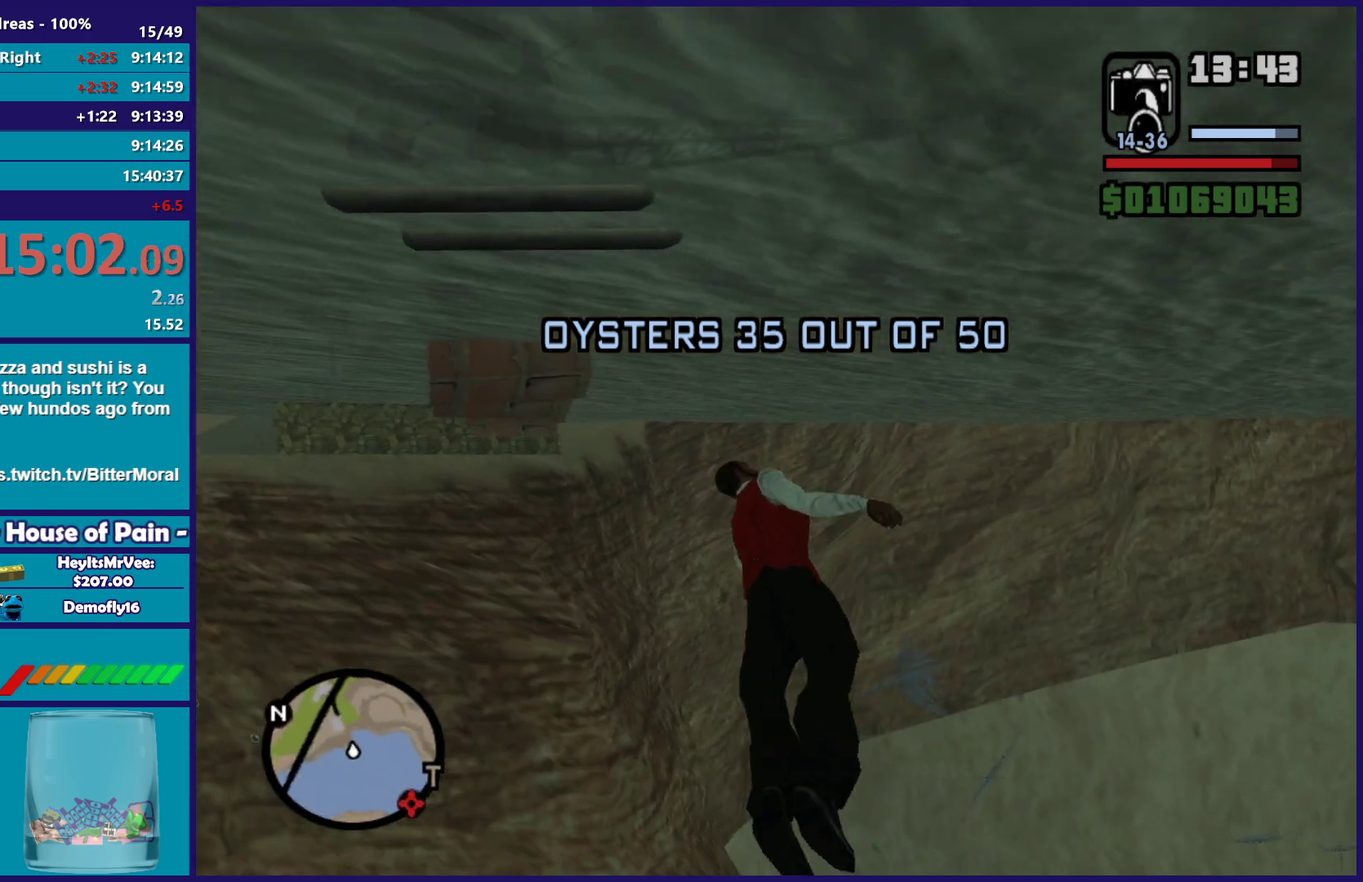
{"buttons": ["A"], "left_stick": "up-left", "right_stick": "center", "events": [[67, "A", "down"], [133, "left_stick", "up-left"], [183, "A", "up"], [267, "A", "down"], [383, "A", "up"], [433, "A", "down"]]}
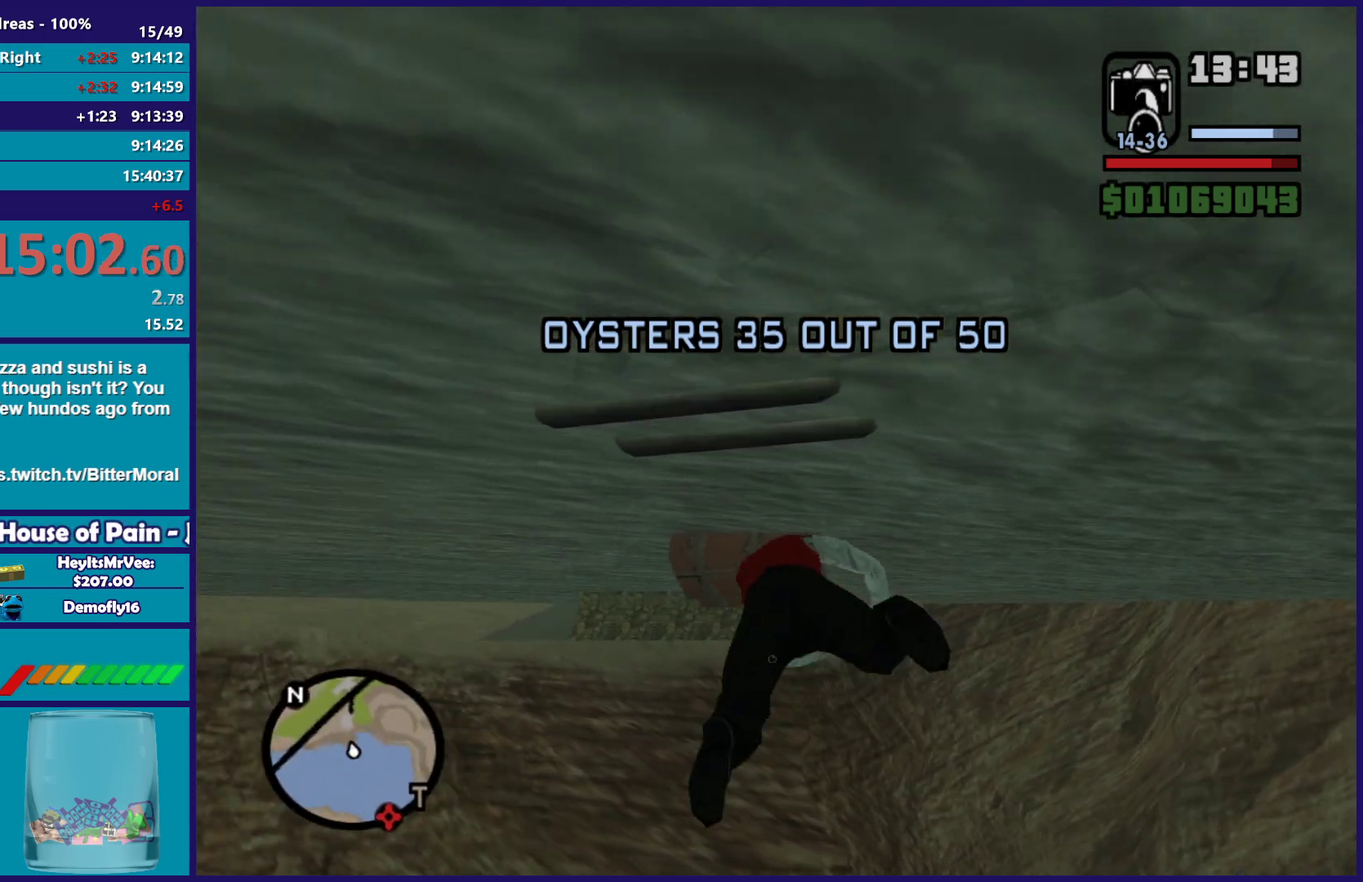
{"buttons": [], "left_stick": "down", "right_stick": "center", "events": [[67, "A", "up"], [133, "A", "down"], [200, "left_stick", "center"], [250, "A", "up"], [333, "A", "down"], [417, "left_stick", "down"], [450, "A", "up"]]}
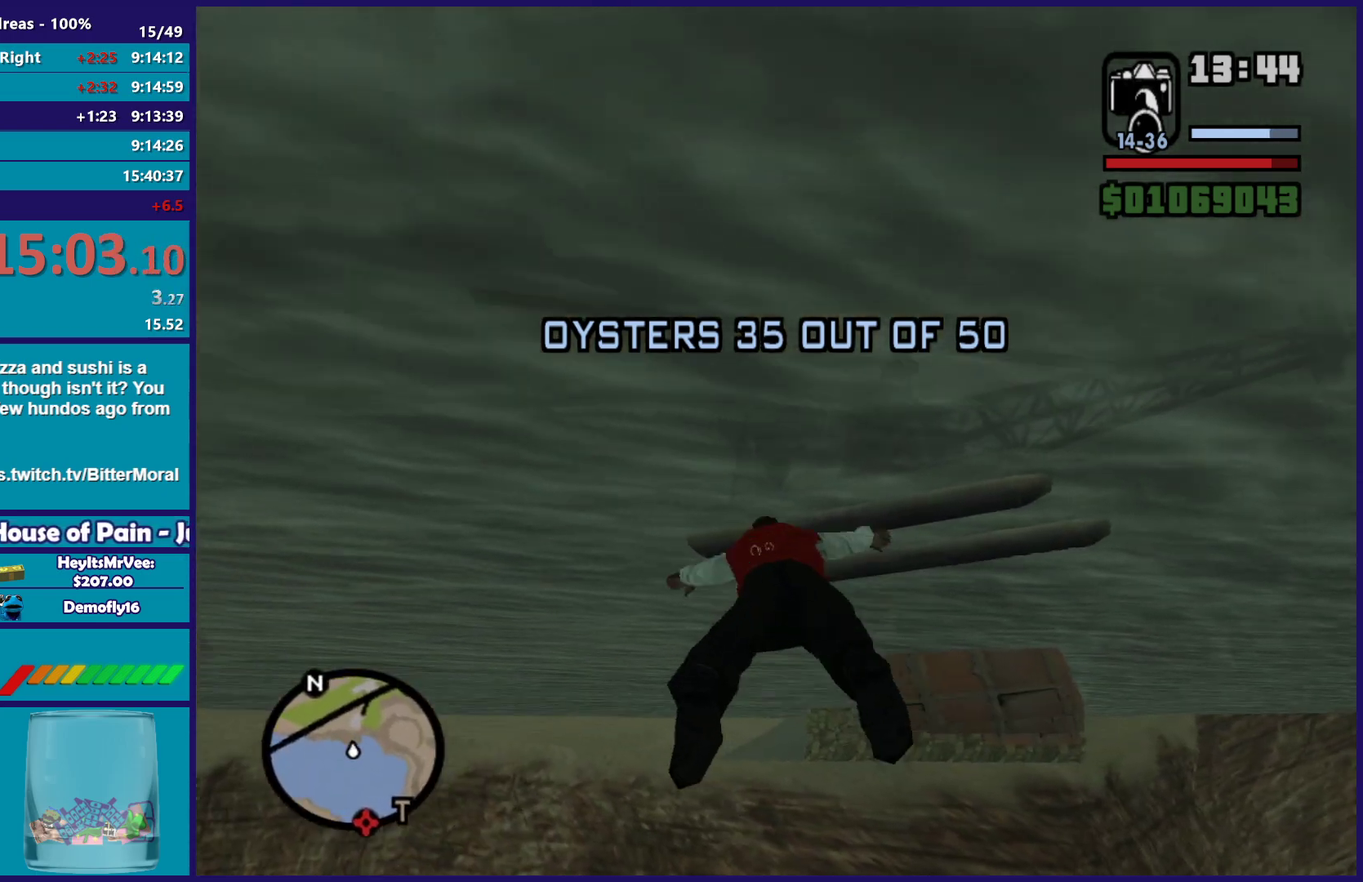
{"buttons": ["A"], "left_stick": "center", "right_stick": "center", "events": [[33, "A", "down"], [33, "left_stick", "center"], [133, "A", "up"], [233, "A", "down"], [333, "left_stick", "down-right"], [350, "A", "up"], [417, "left_stick", "center"], [433, "A", "down"]]}
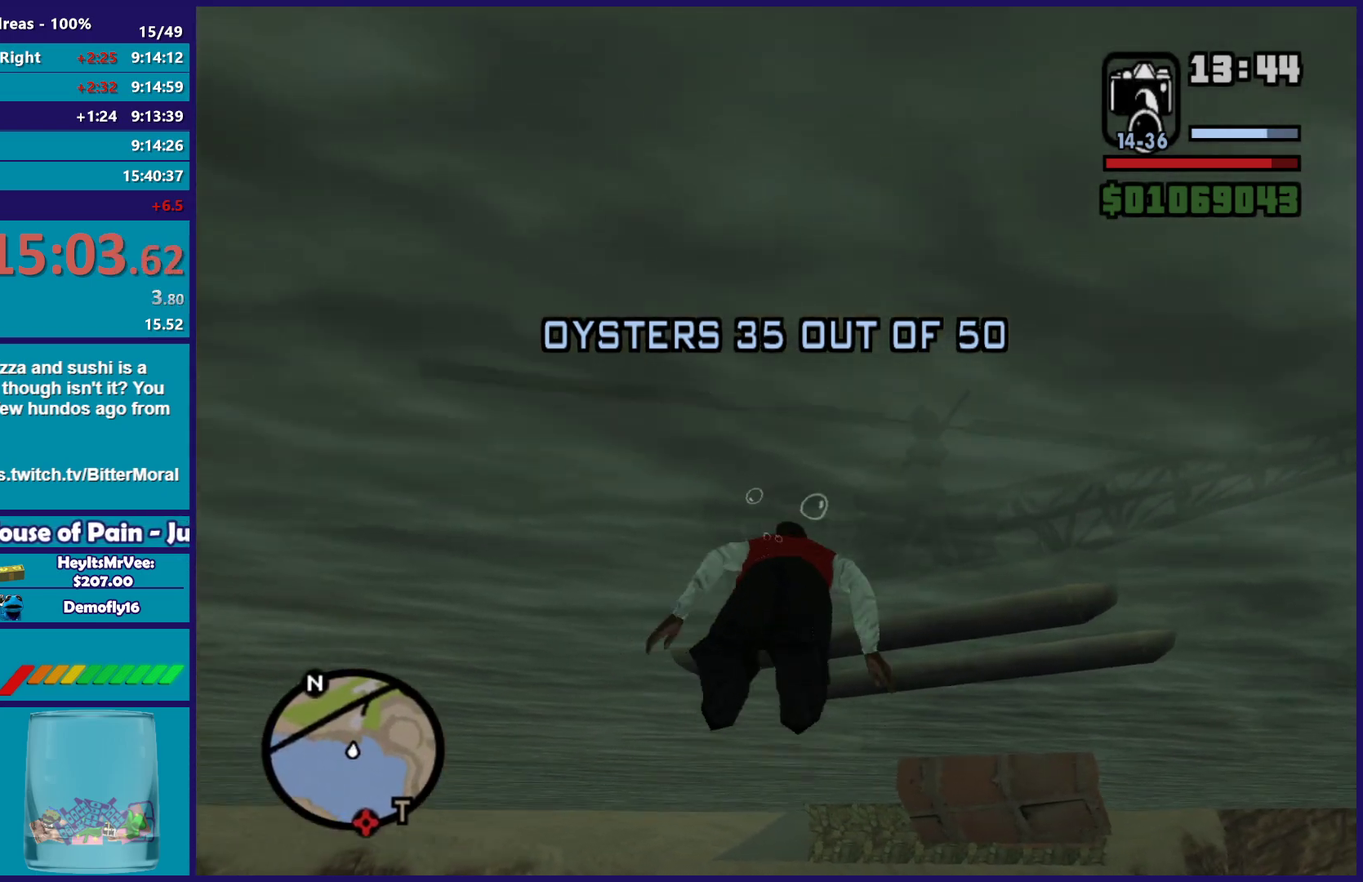
{"buttons": [], "left_stick": "center", "right_stick": "center", "events": [[50, "A", "up"], [133, "A", "down"], [250, "A", "up"], [333, "A", "down"], [450, "A", "up"]]}
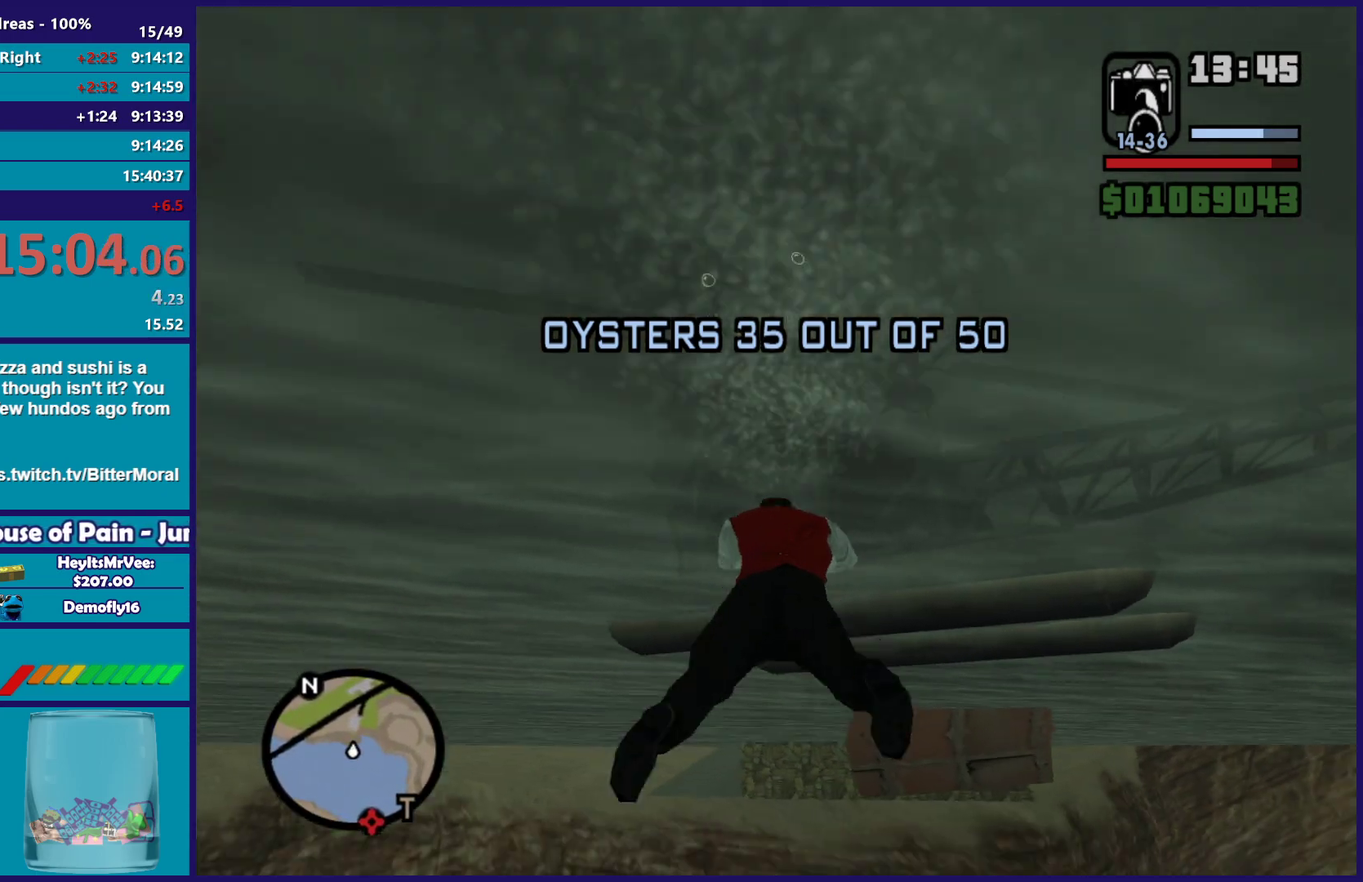
{"buttons": ["Y"], "left_stick": "center", "right_stick": "center", "events": [[33, "A", "down"], [133, "A", "up"], [217, "A", "down"], [333, "A", "up"], [417, "Y", "down"]]}